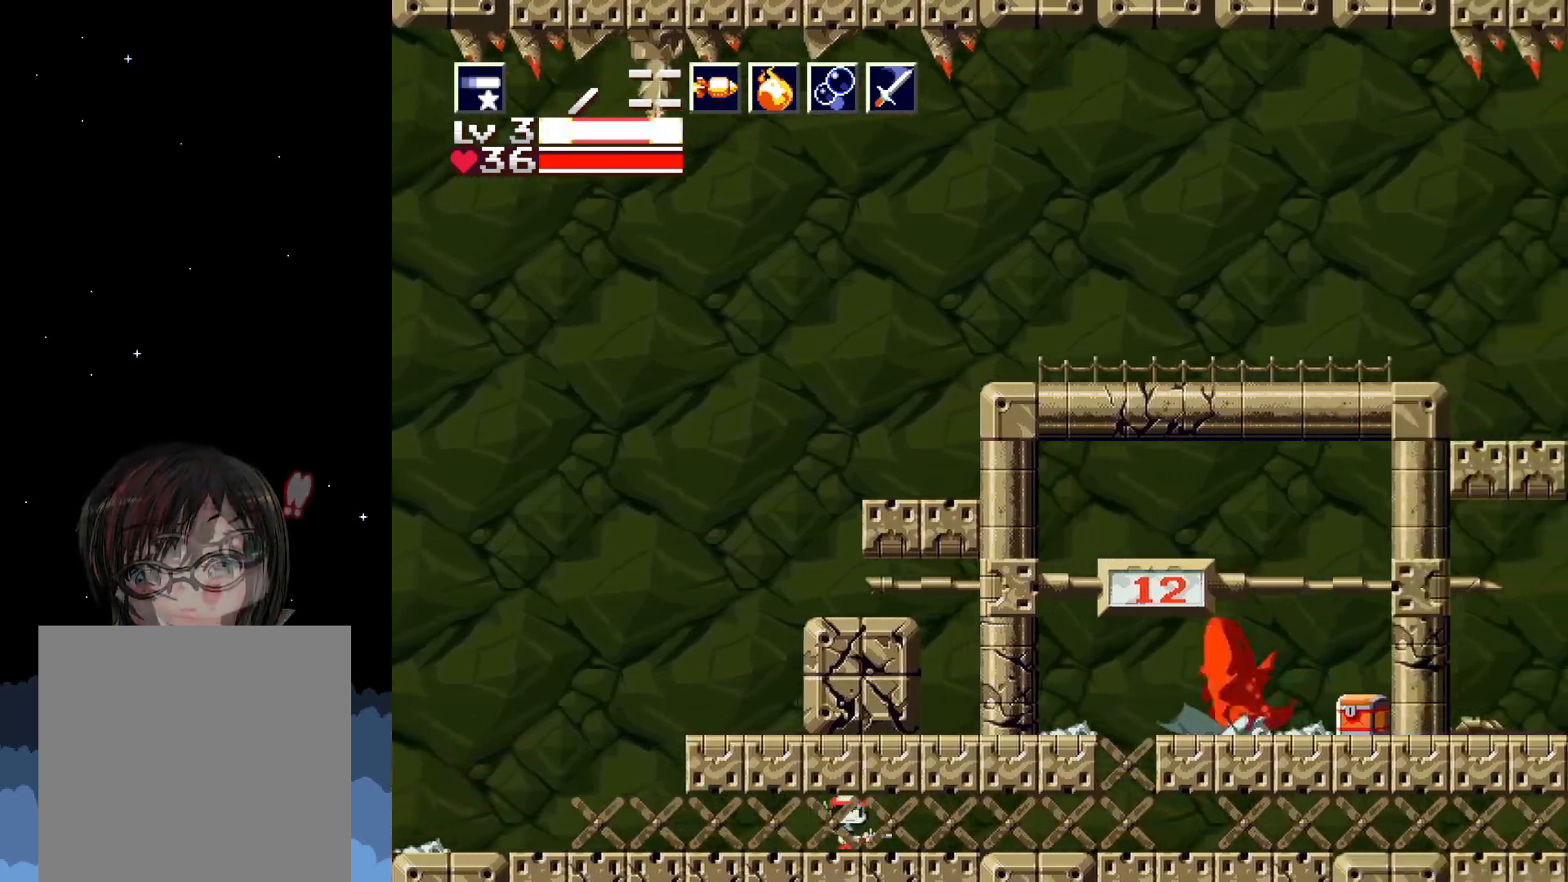
Gameplay with a controller (Xbox layout); each line is a JSON object with the inputs held at the frame after it. "events" lists button and stick changes between this image and that frame as [ms after this image, input, new state], when the widget could be followed in between. Not read: left_stick right_stick.
{"buttons": ["X", "DPAD_RIGHT"], "events": []}
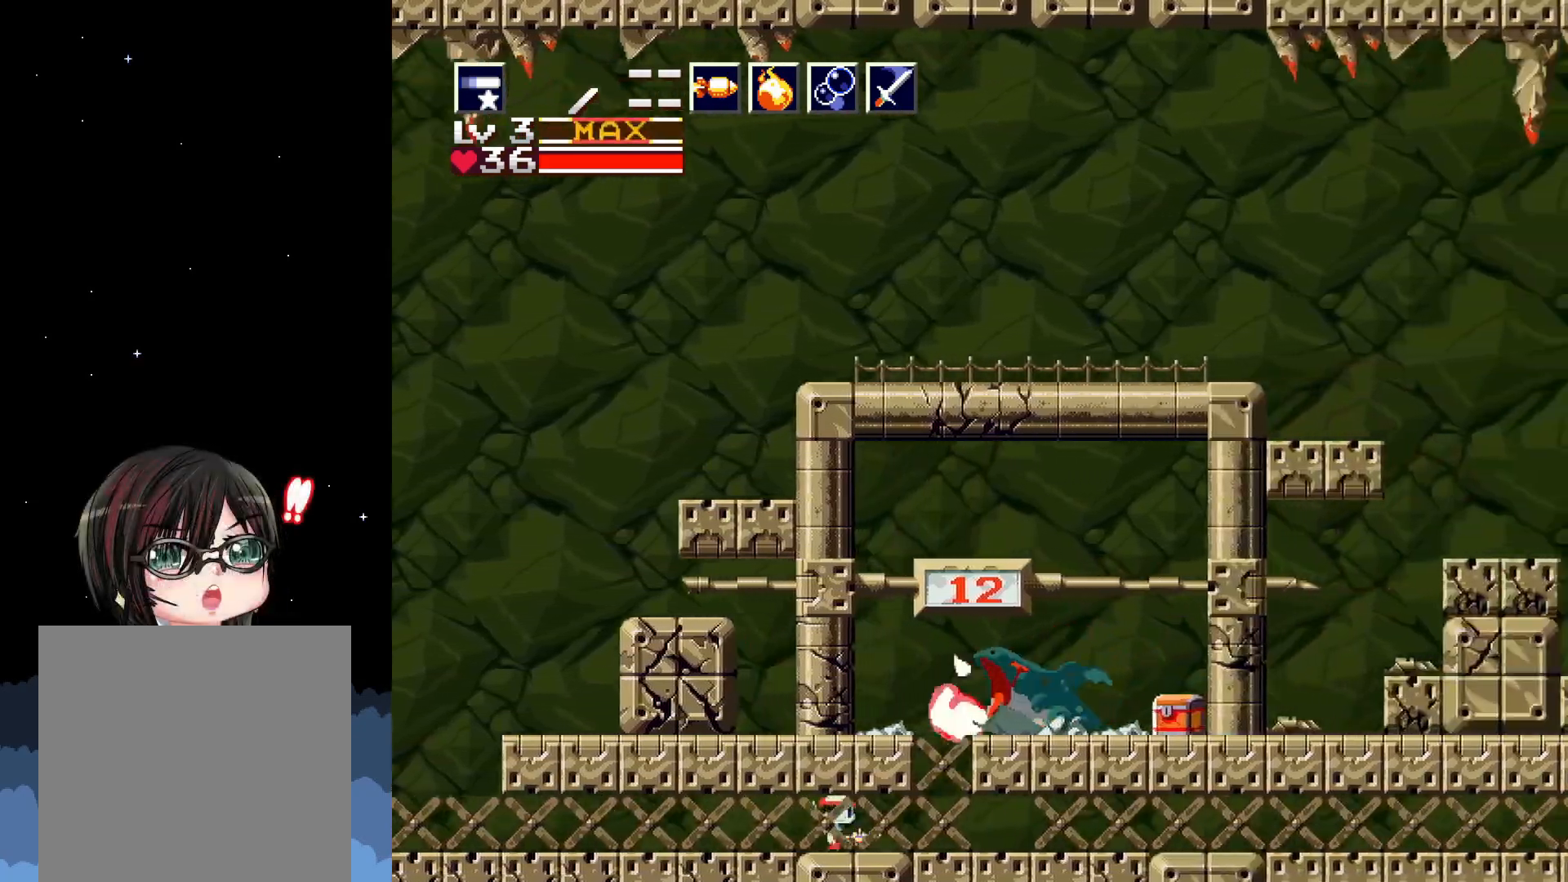
{"buttons": ["X"], "events": [[183, "DPAD_RIGHT", "up"]]}
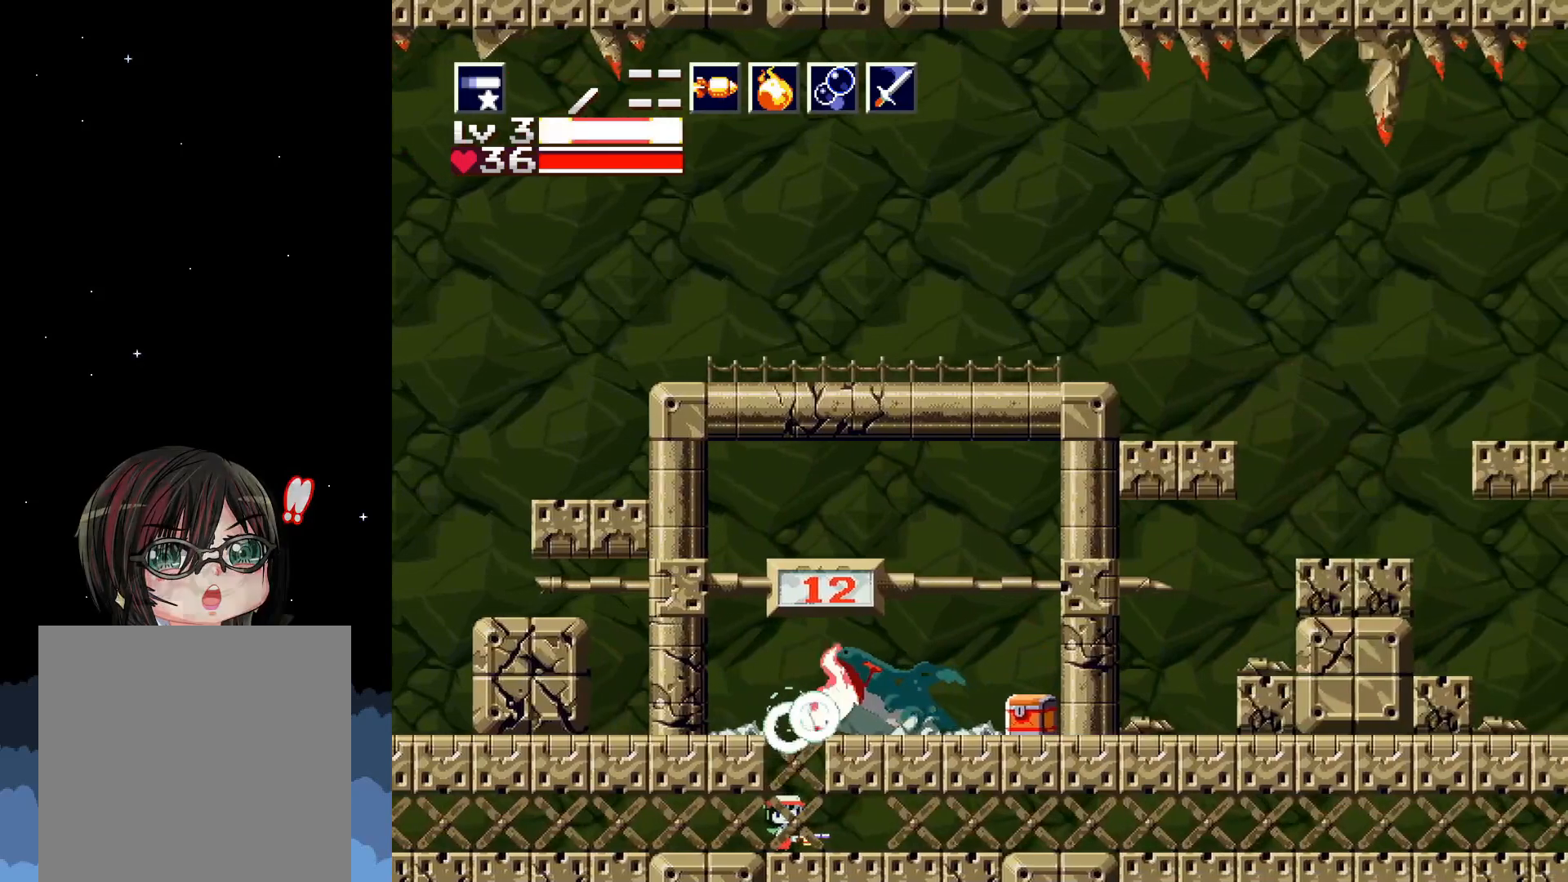
{"buttons": ["A", "X"], "events": [[467, "A", "down"]]}
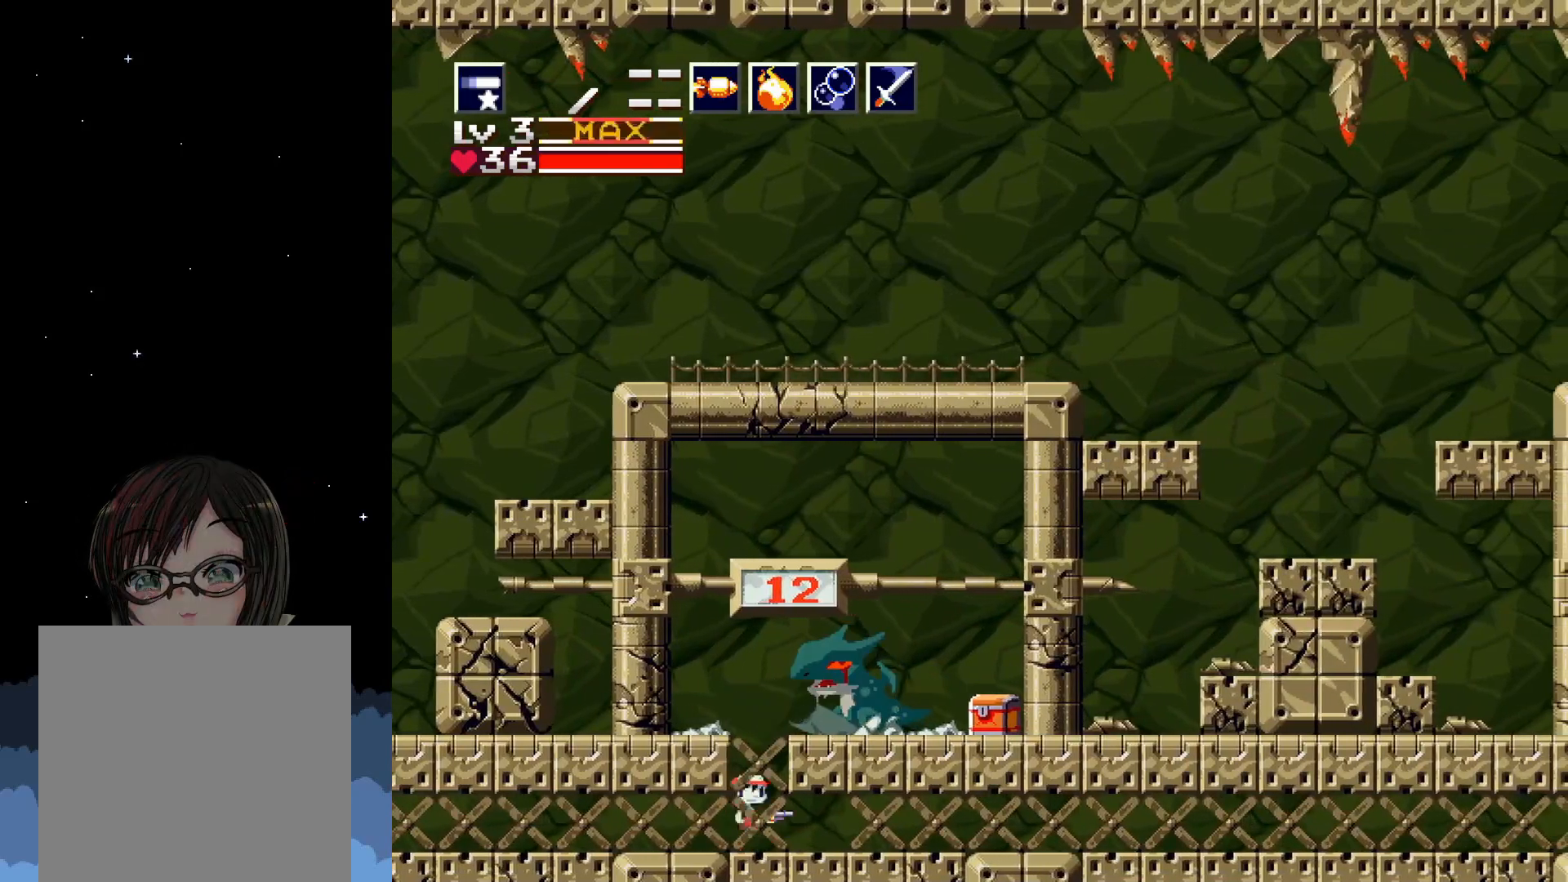
{"buttons": ["X"], "events": [[267, "A", "up"], [283, "X", "up"], [367, "X", "down"]]}
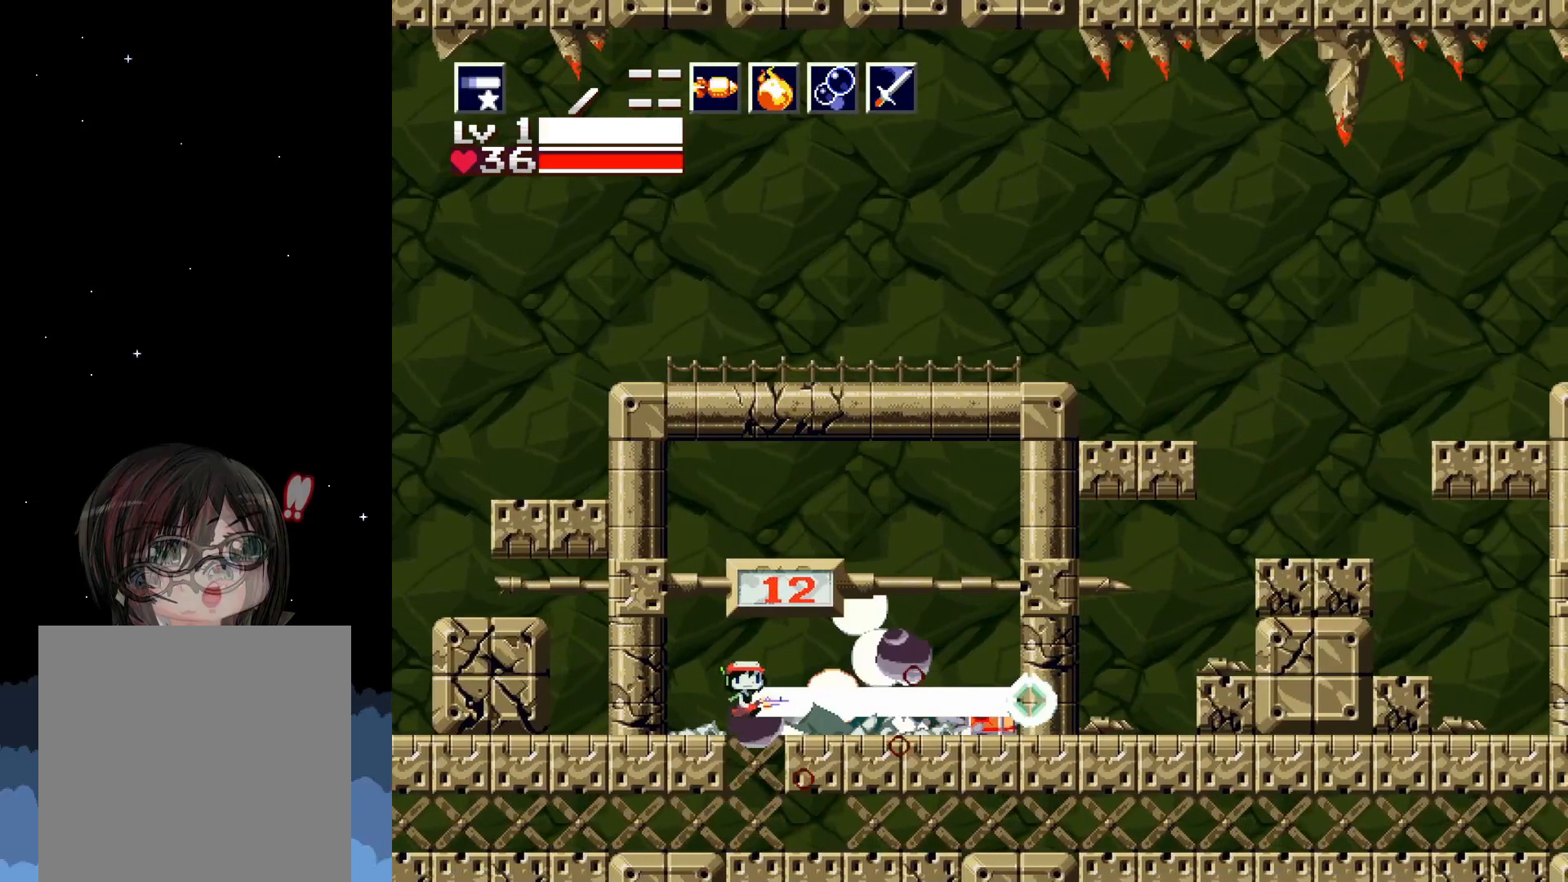
{"buttons": ["X"], "events": []}
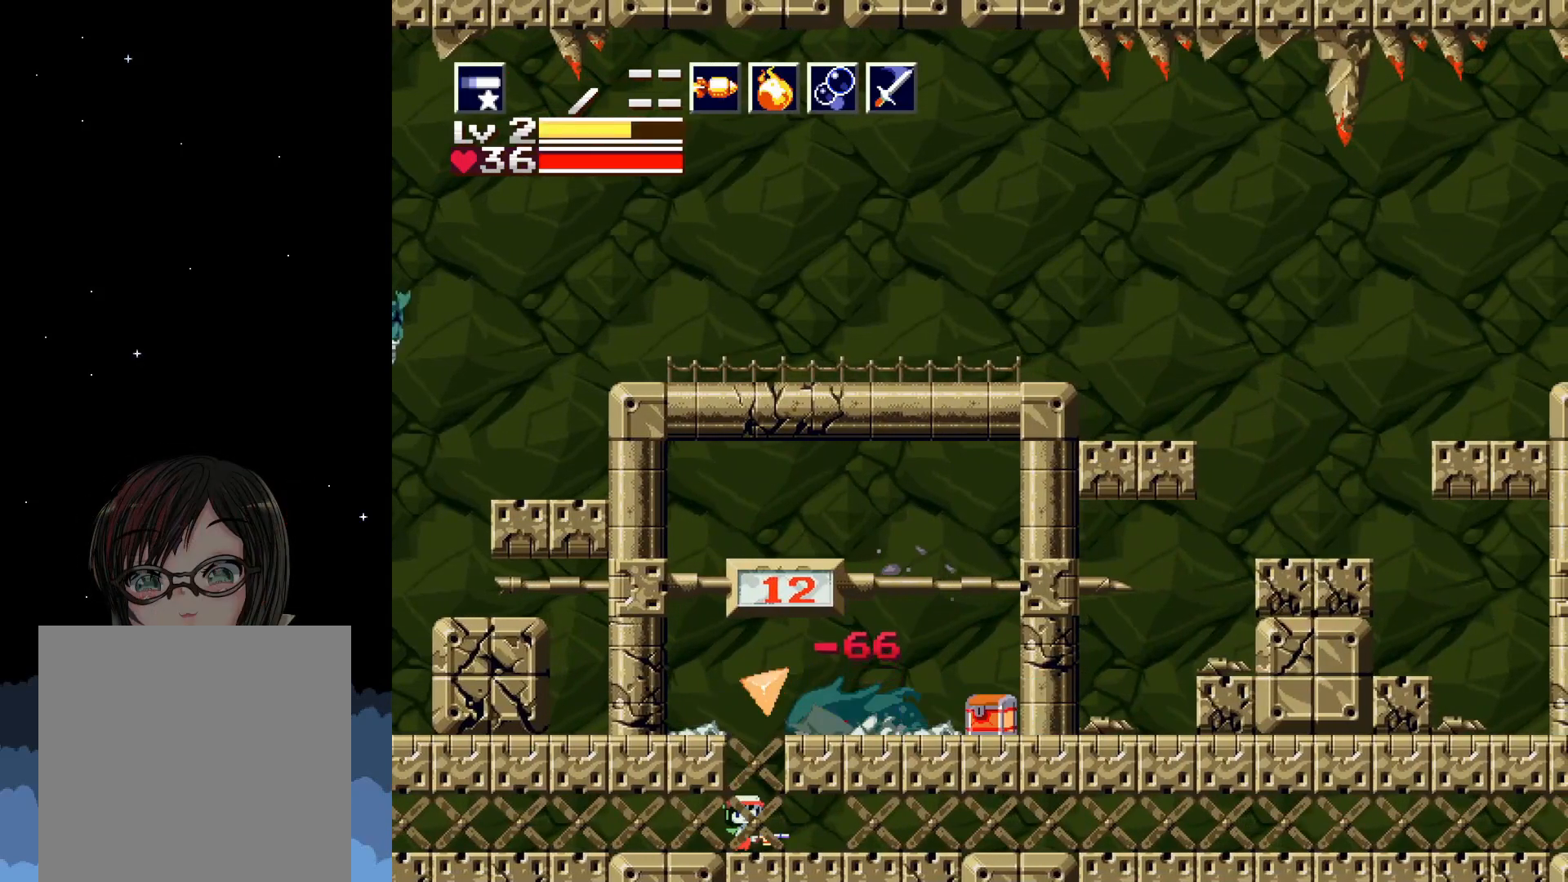
{"buttons": ["X", "DPAD_RIGHT"], "events": [[17, "A", "down"], [283, "DPAD_RIGHT", "down"], [500, "A", "up"]]}
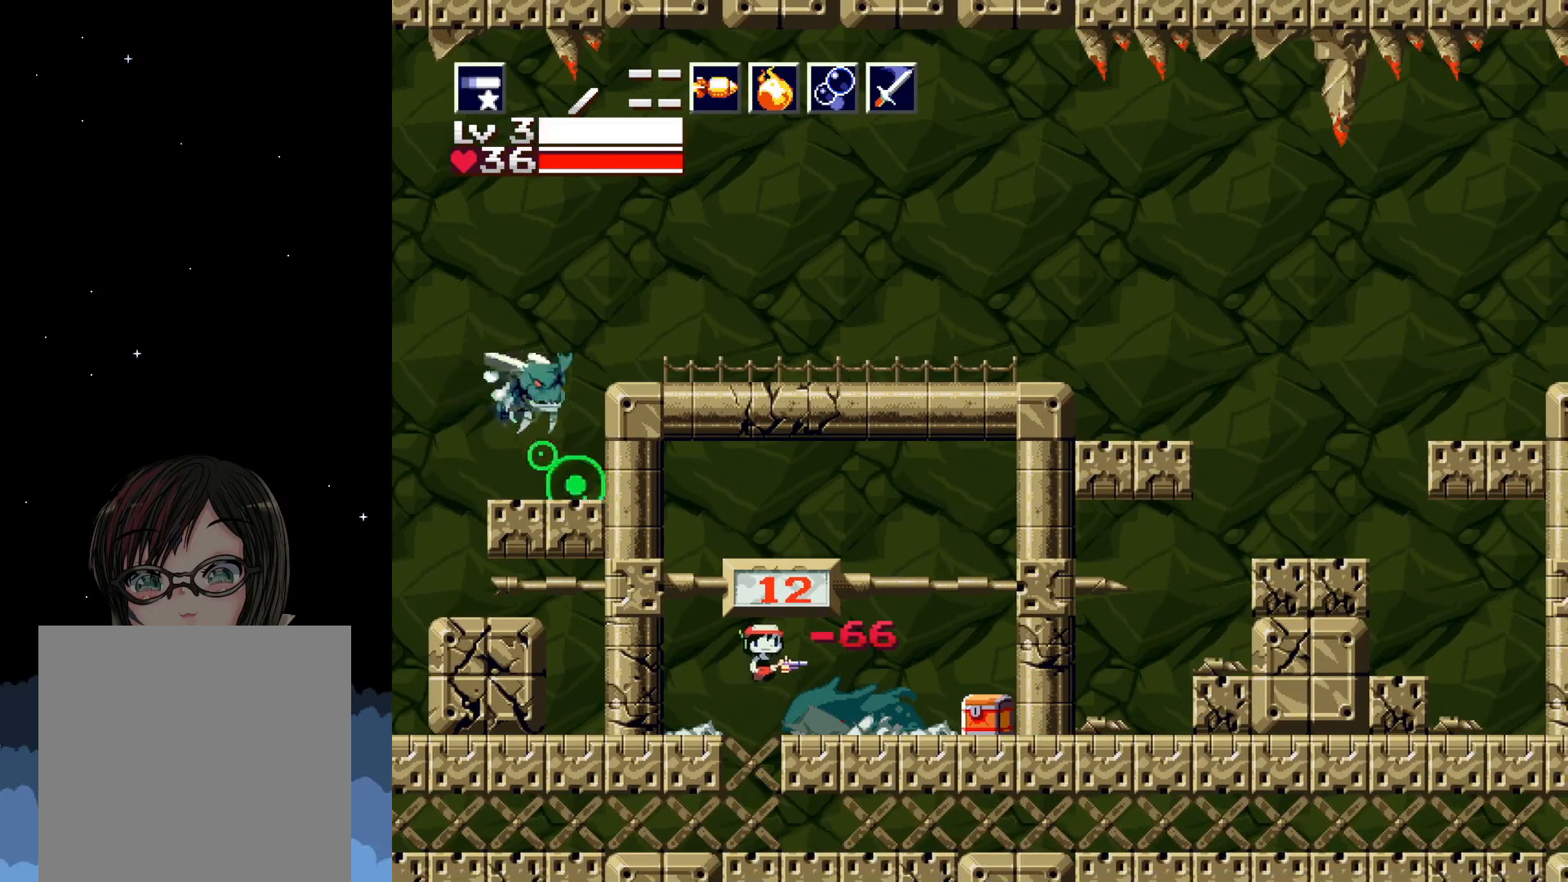
{"buttons": ["DPAD_RIGHT"], "events": [[33, "X", "up"]]}
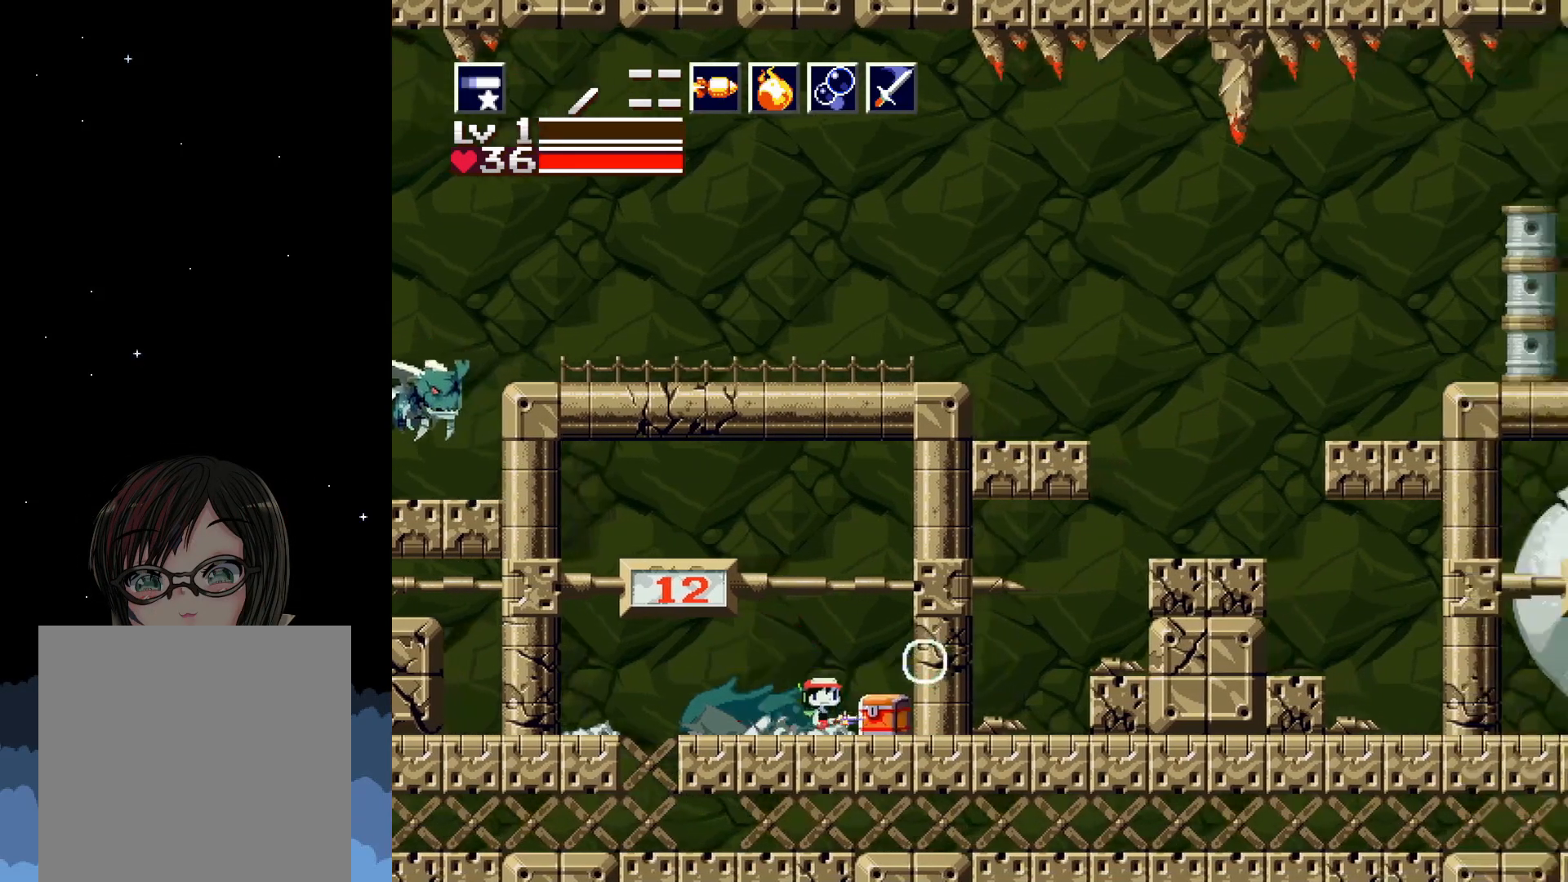
{"buttons": [], "events": [[100, "DPAD_RIGHT", "up"], [233, "DPAD_DOWN", "down"], [417, "DPAD_DOWN", "up"]]}
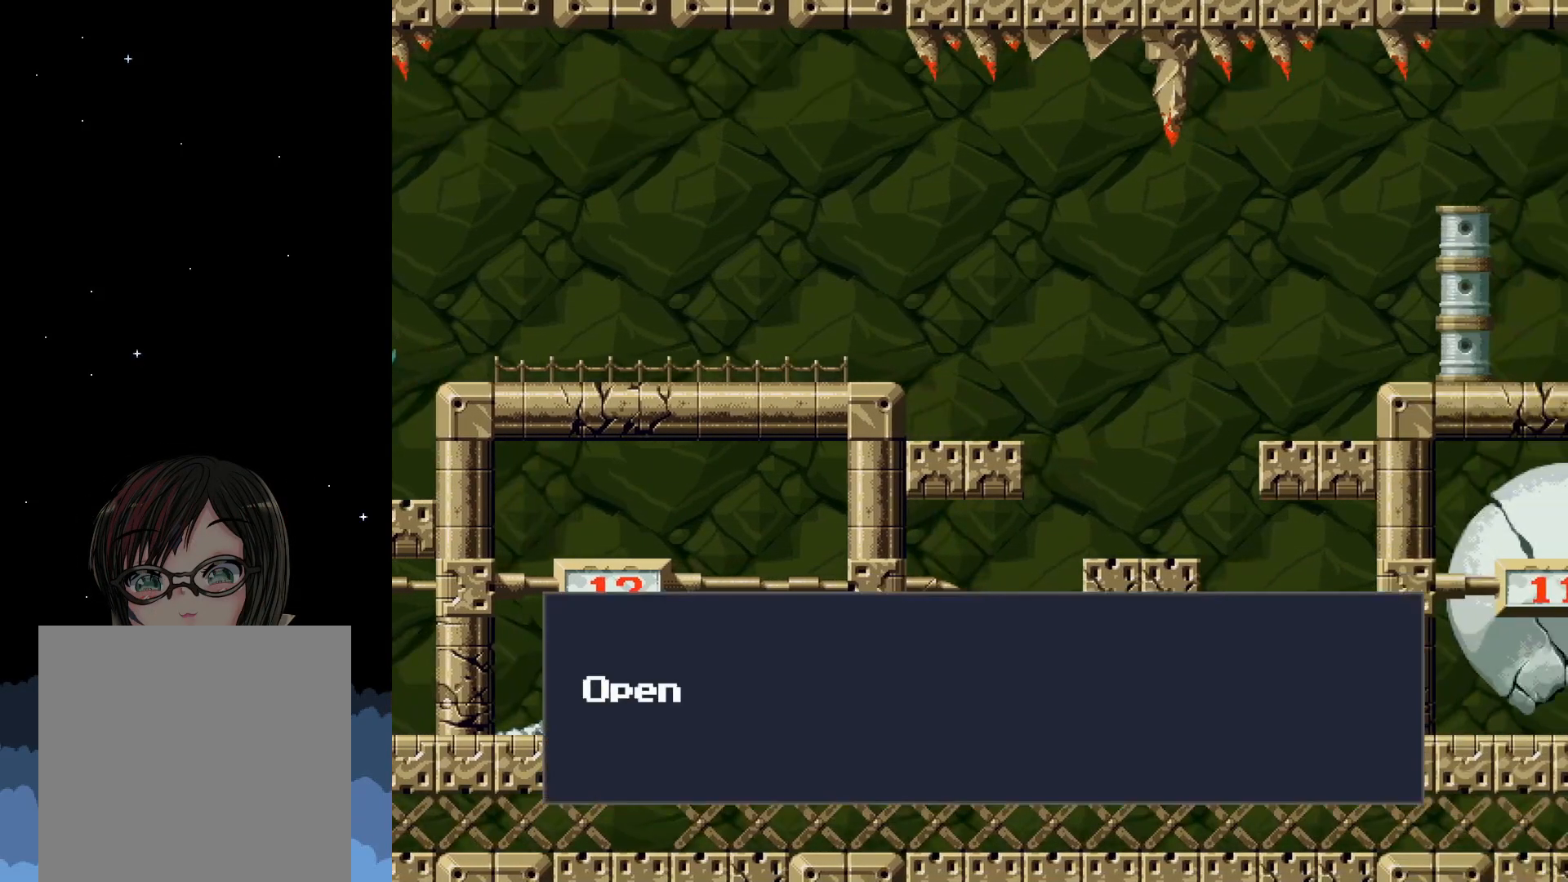
{"buttons": [], "events": []}
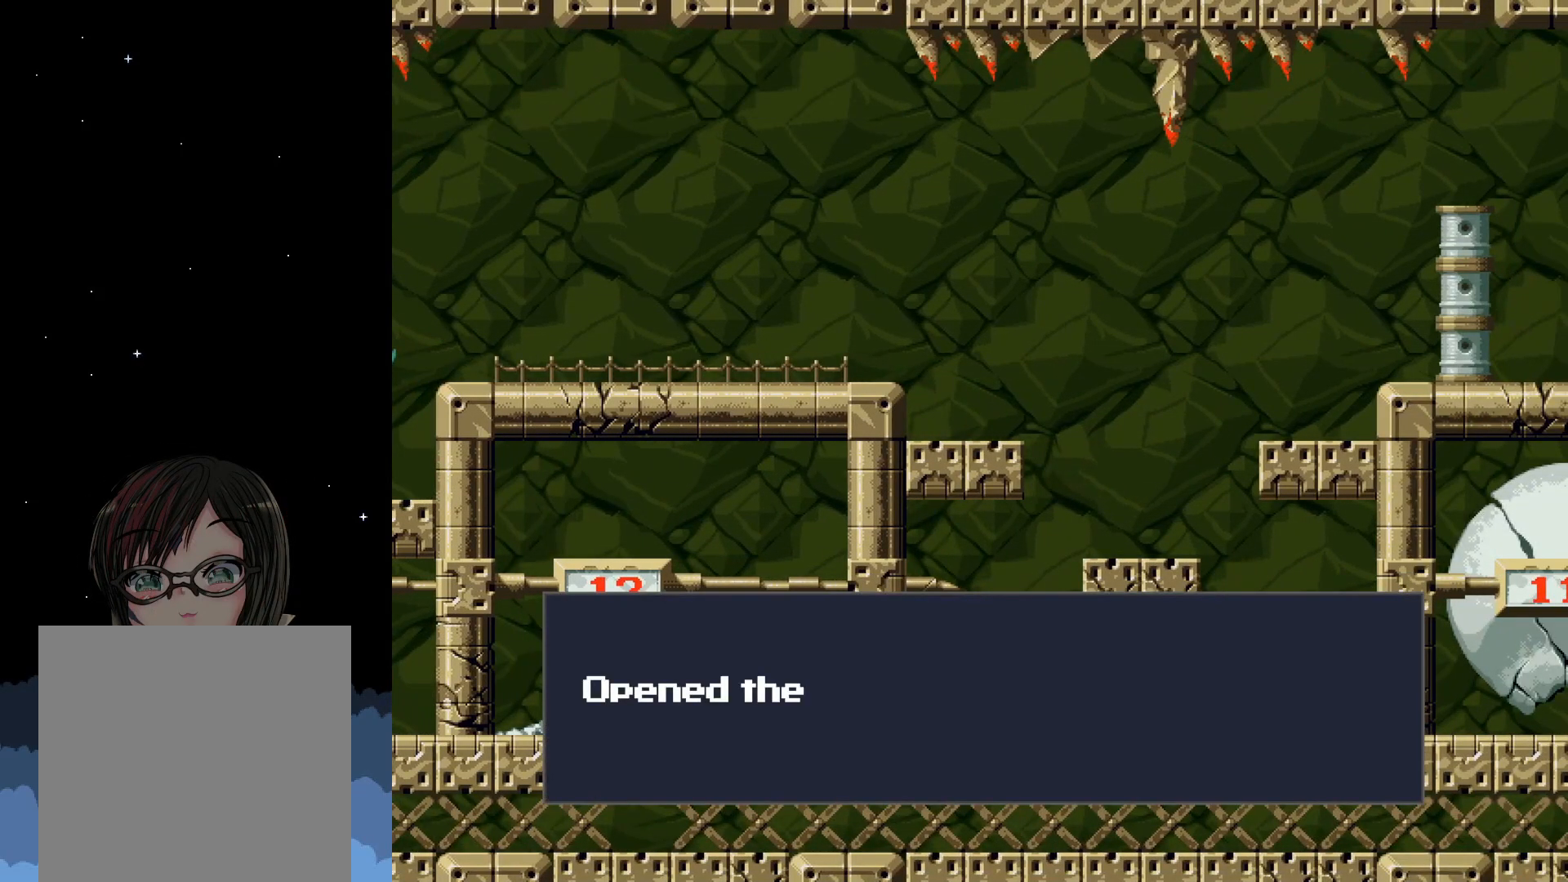
{"buttons": ["A"], "events": [[433, "A", "down"]]}
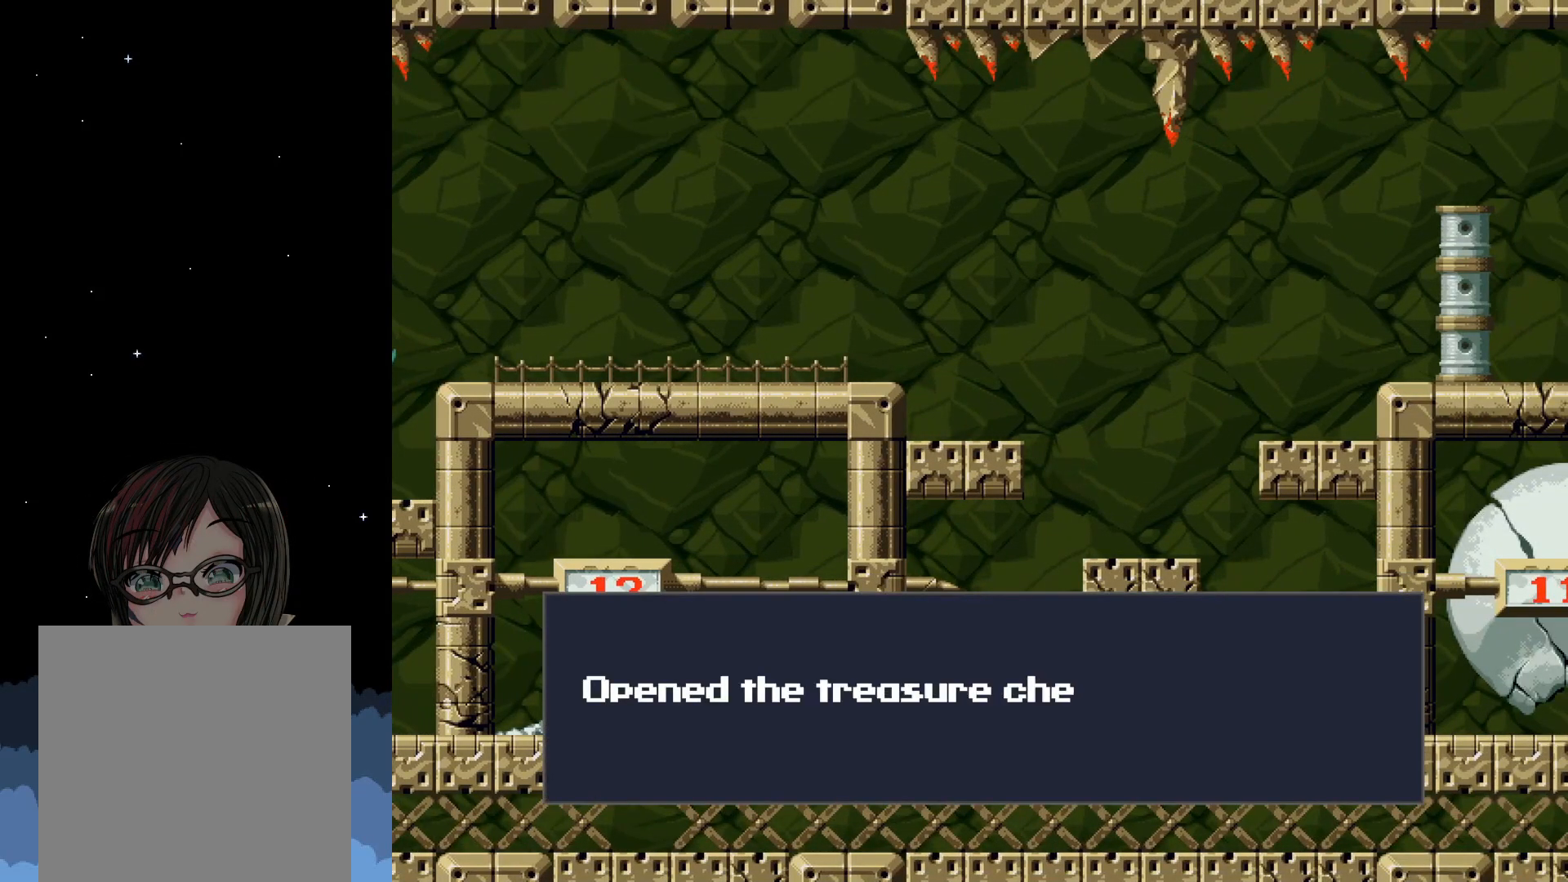
{"buttons": [], "events": [[317, "A", "up"]]}
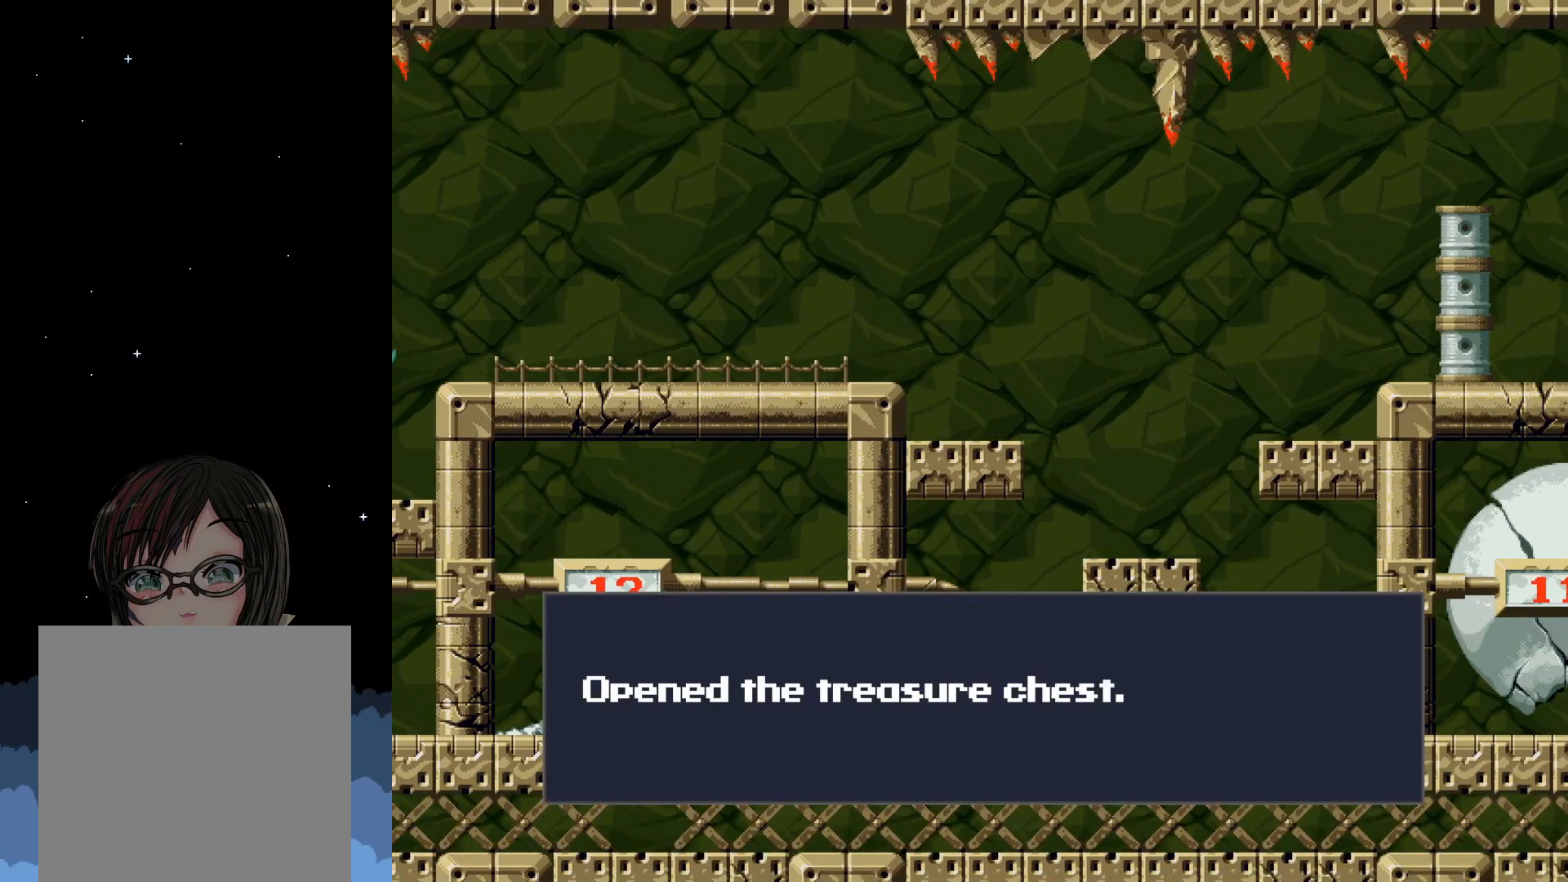
{"buttons": [], "events": [[117, "A", "down"], [350, "A", "up"]]}
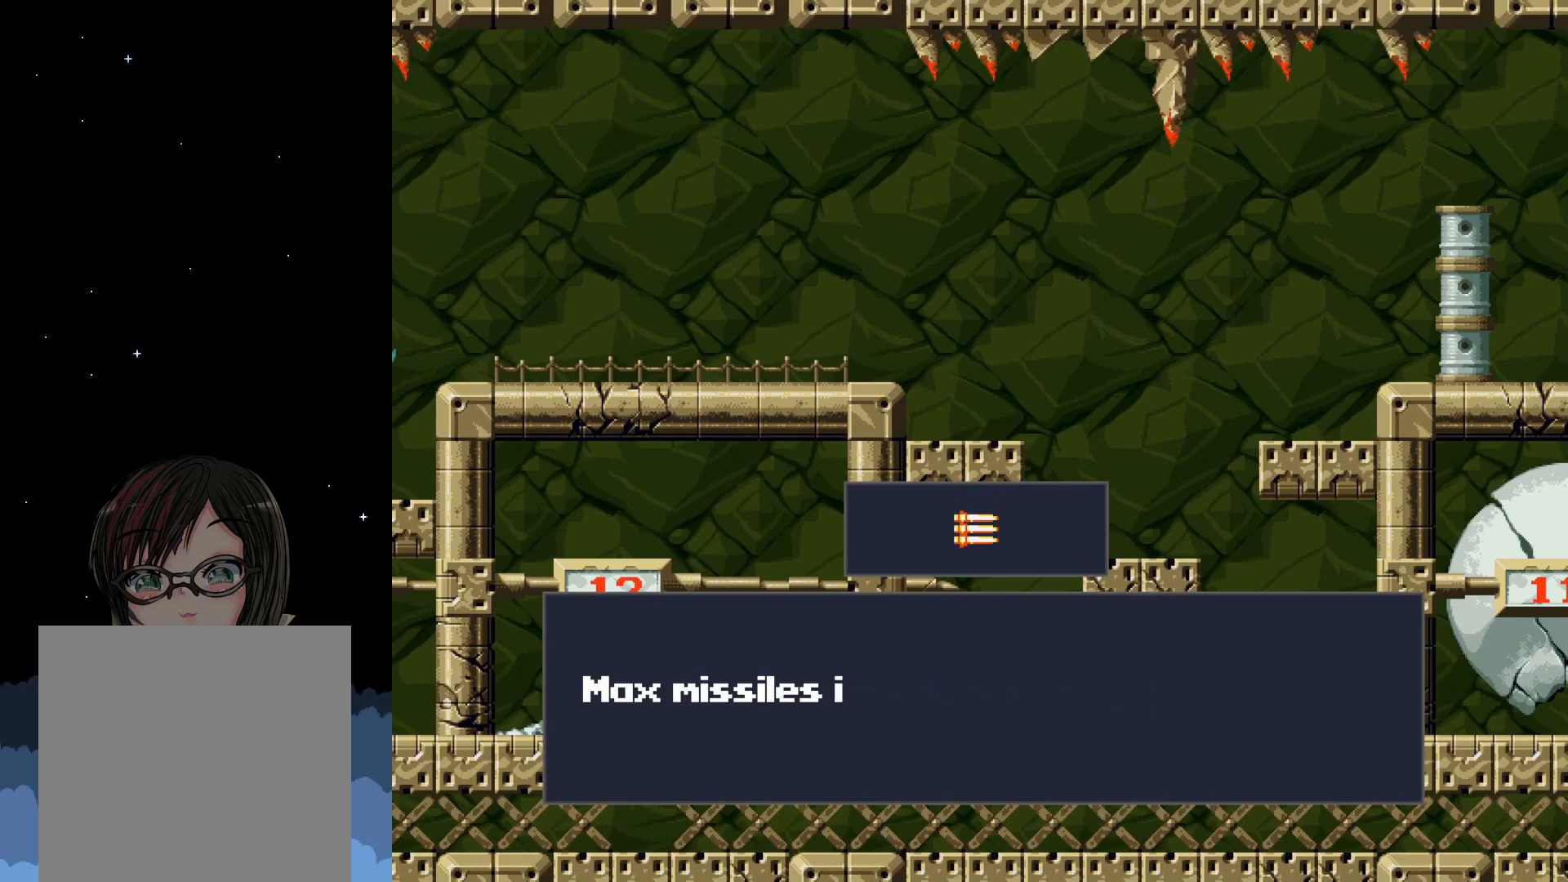
{"buttons": [], "events": []}
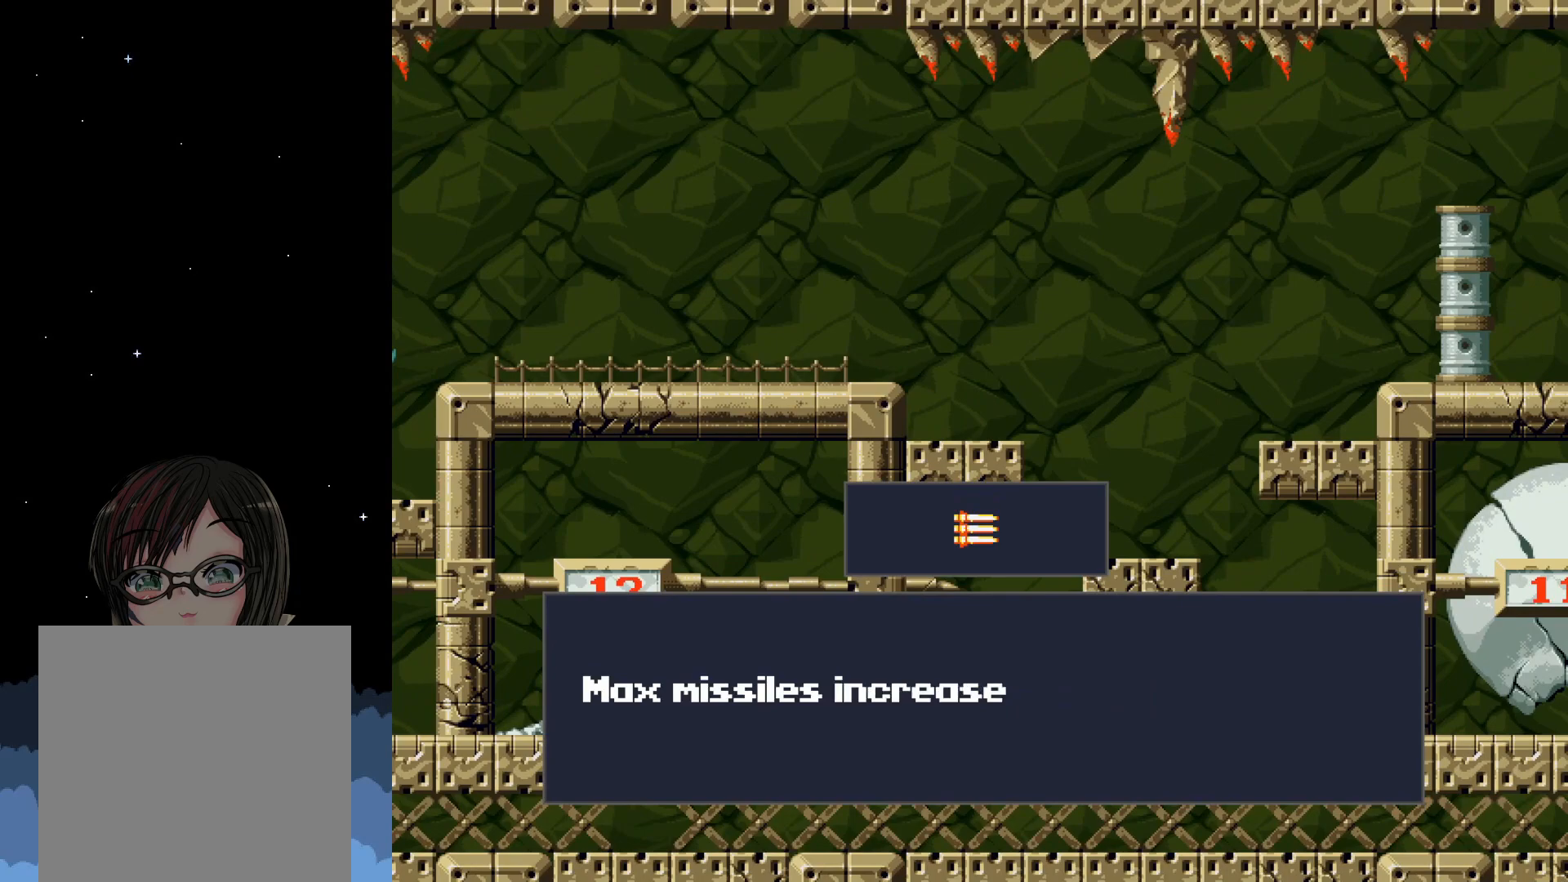
{"buttons": [], "events": [[33, "A", "down"], [467, "A", "up"]]}
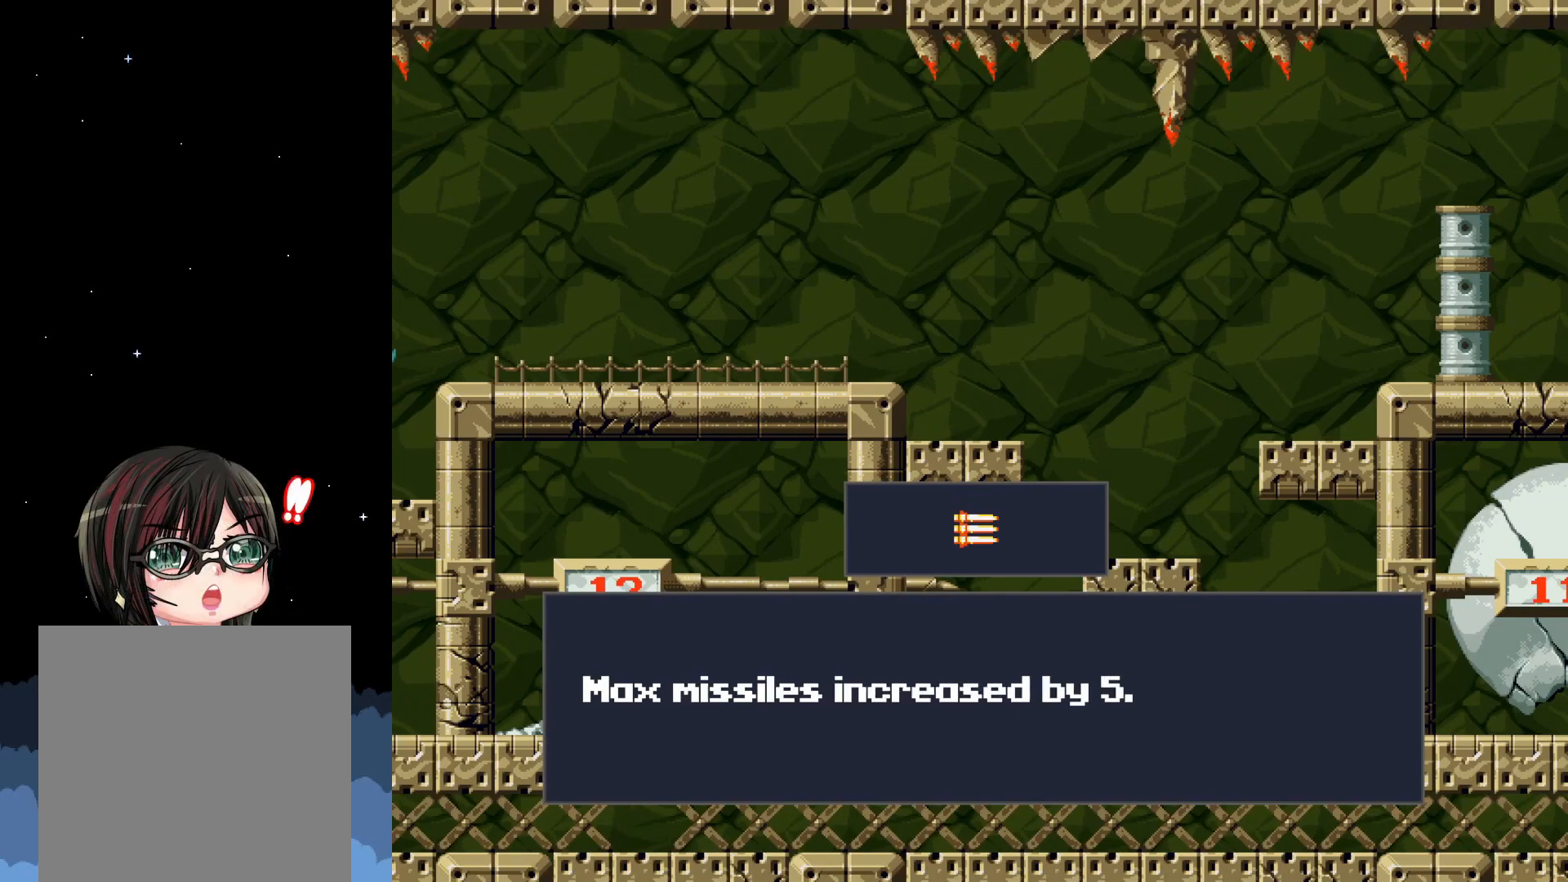
{"buttons": ["DPAD_LEFT"], "events": [[83, "A", "down"], [200, "A", "up"], [417, "DPAD_LEFT", "down"]]}
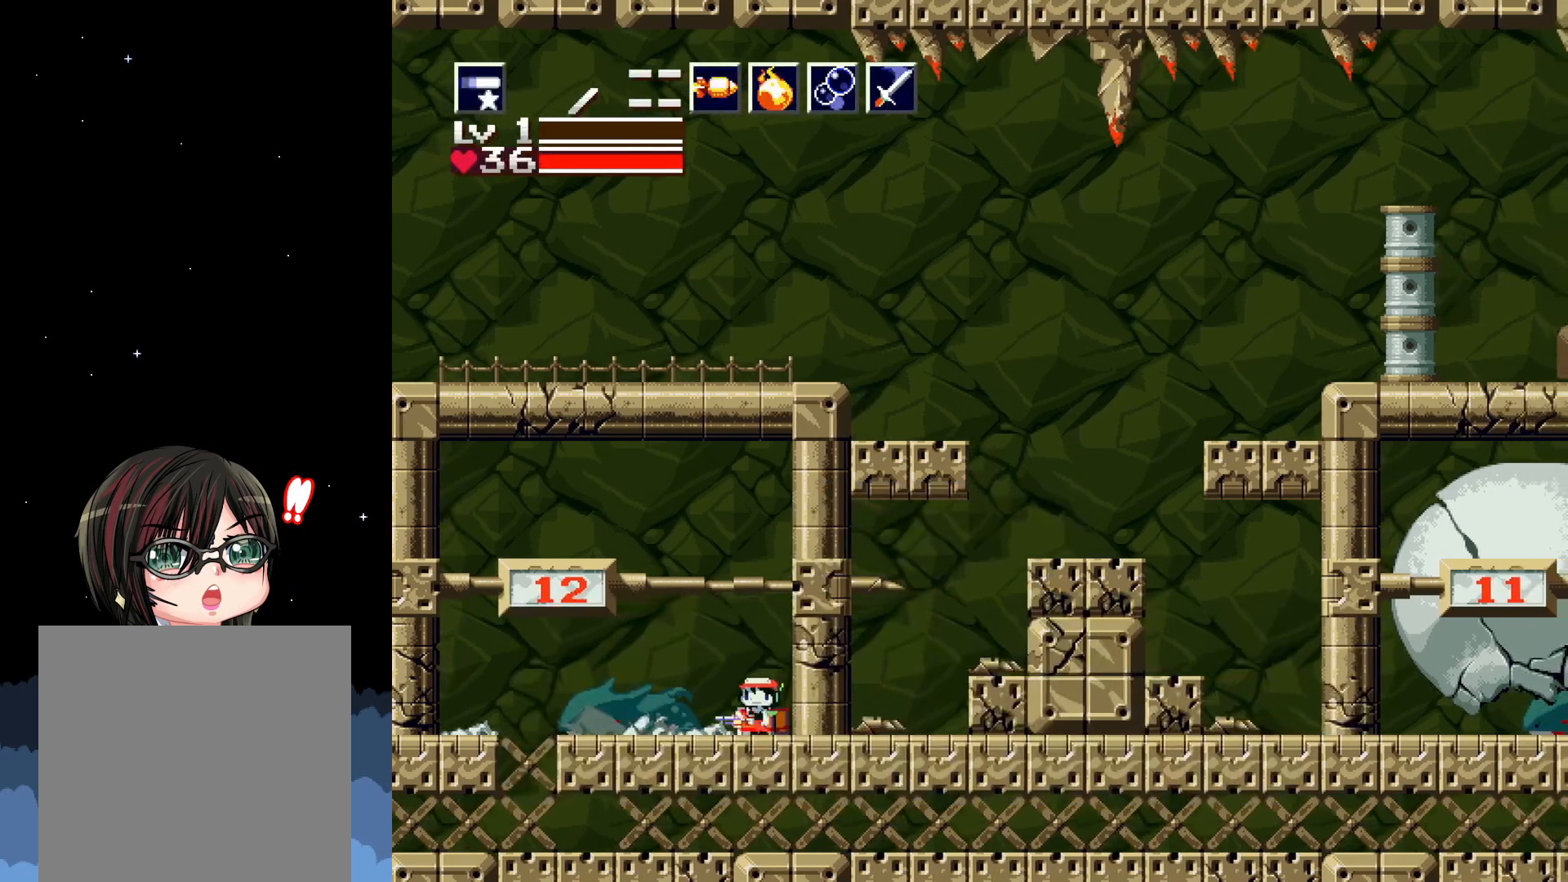
{"buttons": ["DPAD_LEFT"], "events": []}
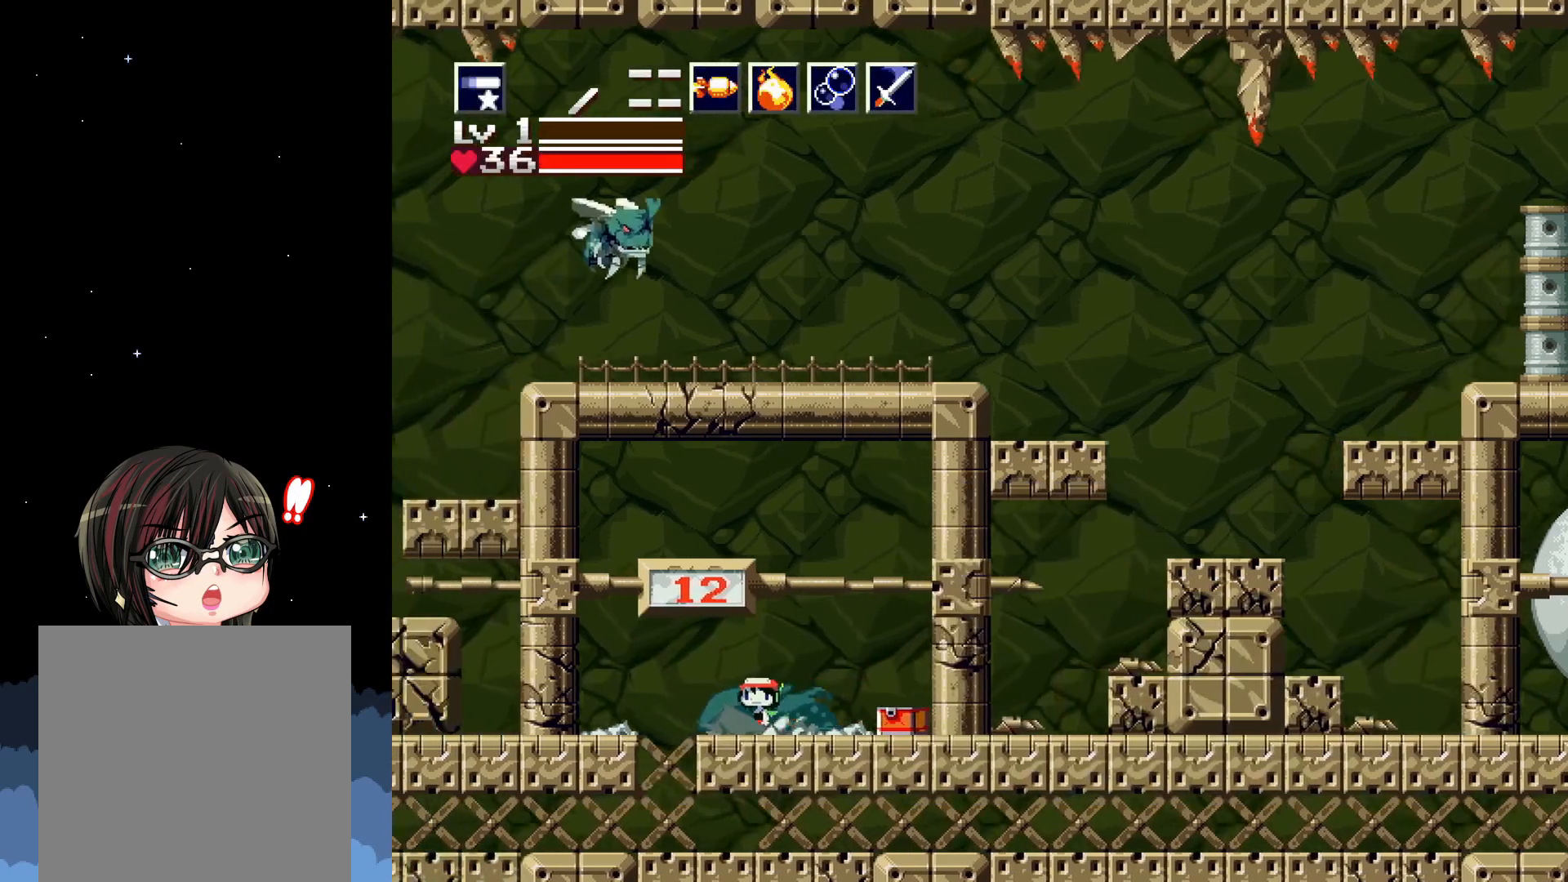
{"buttons": ["X", "DPAD_LEFT"], "events": [[83, "X", "down"], [100, "DPAD_LEFT", "up"], [450, "DPAD_LEFT", "down"]]}
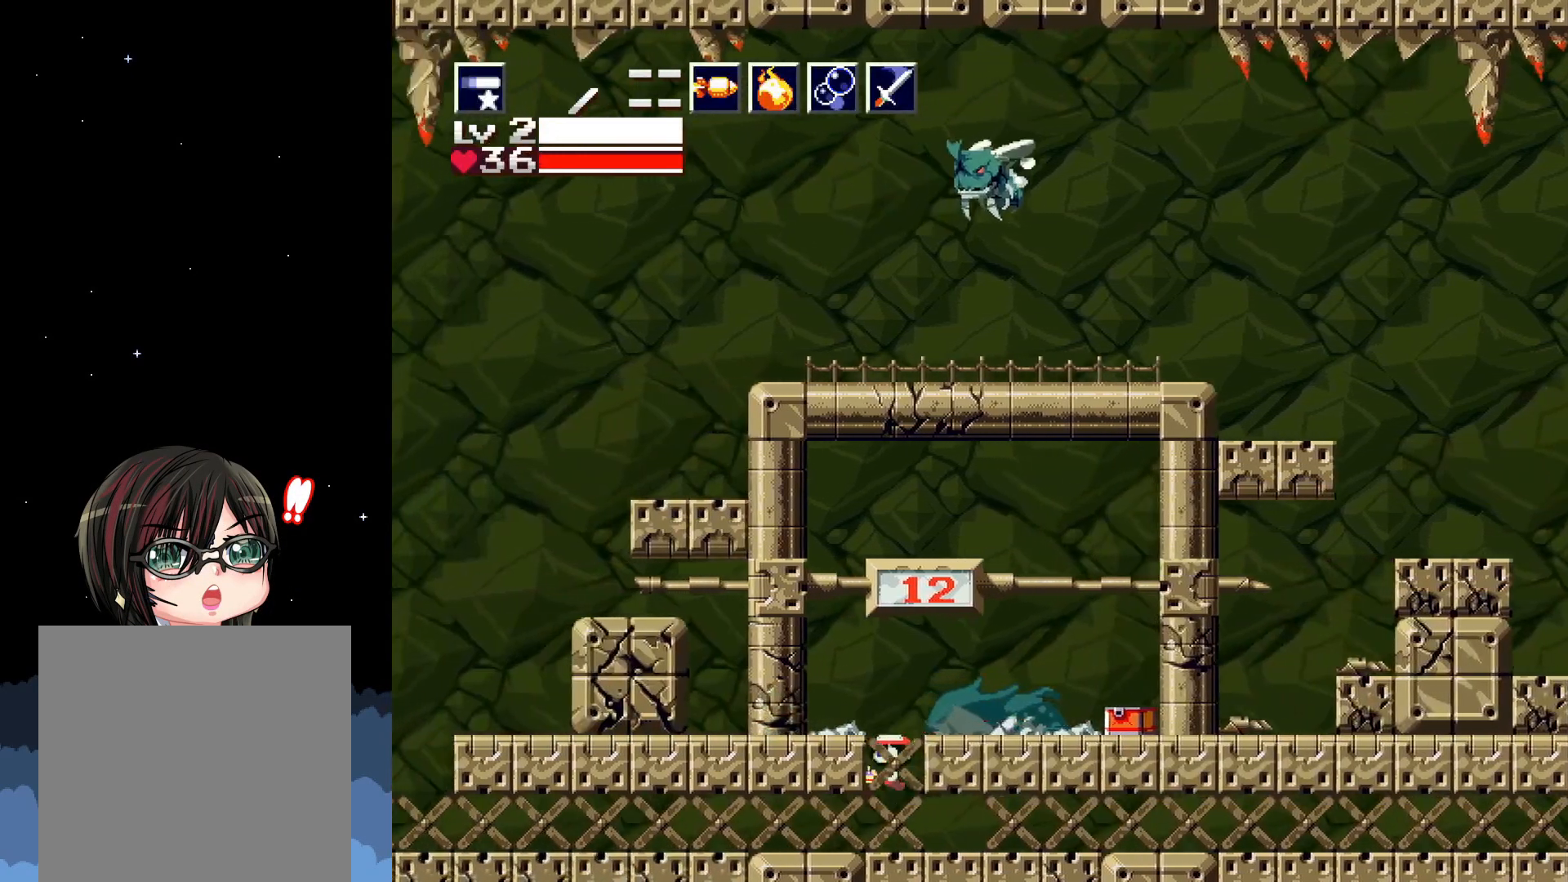
{"buttons": ["X", "DPAD_LEFT"], "events": []}
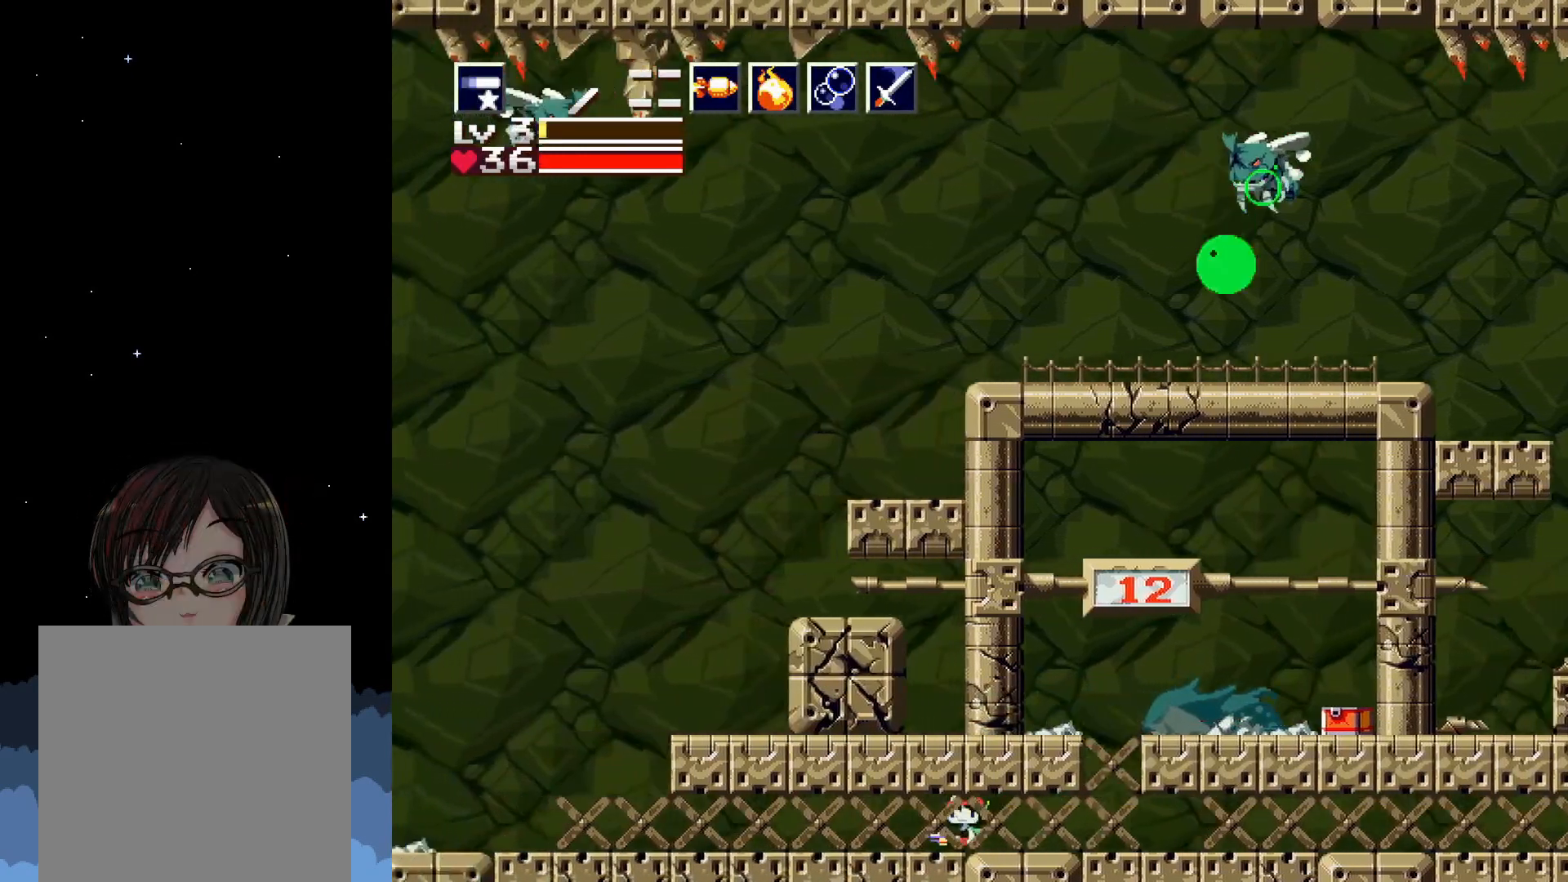
{"buttons": ["X", "DPAD_LEFT"], "events": []}
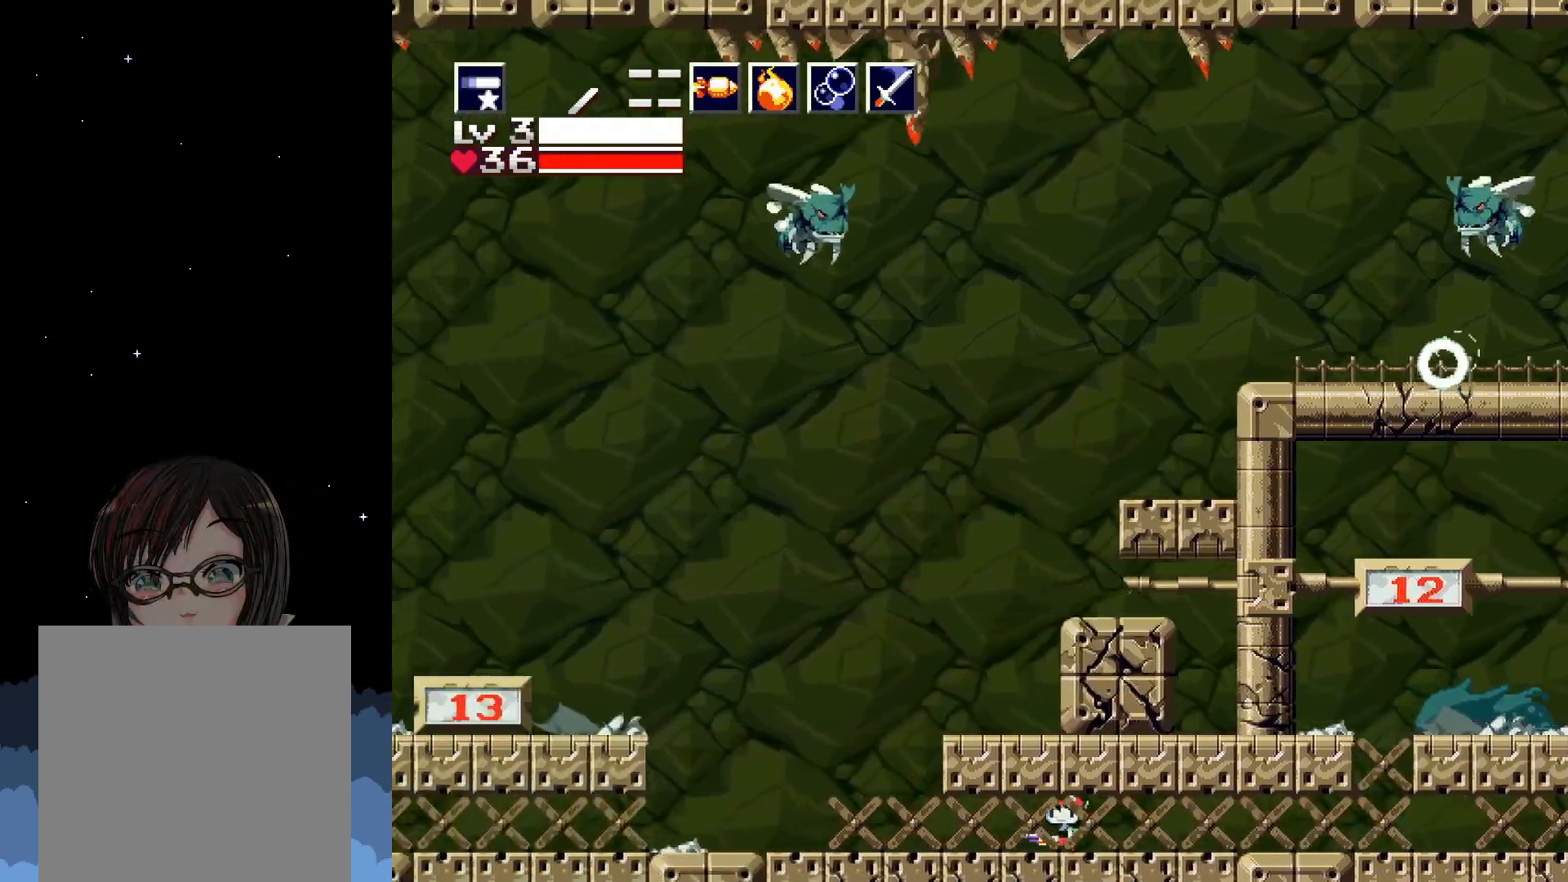
{"buttons": ["X", "DPAD_LEFT"], "events": [[83, "DPAD_LEFT", "up"], [317, "DPAD_LEFT", "down"]]}
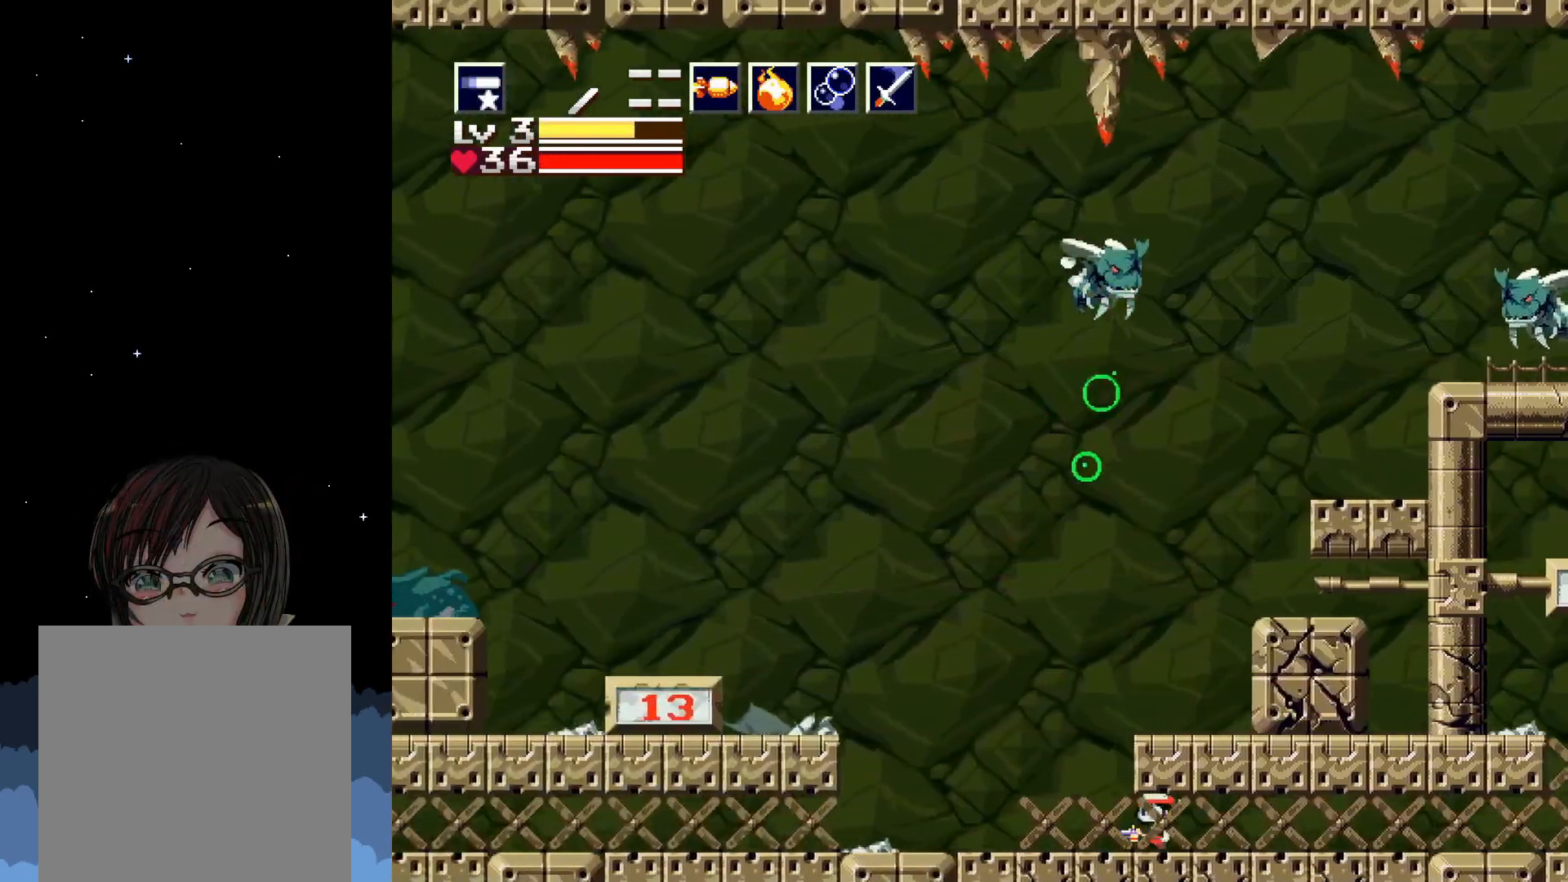
{"buttons": ["X", "DPAD_RIGHT"], "events": [[83, "DPAD_LEFT", "up"], [333, "DPAD_RIGHT", "down"]]}
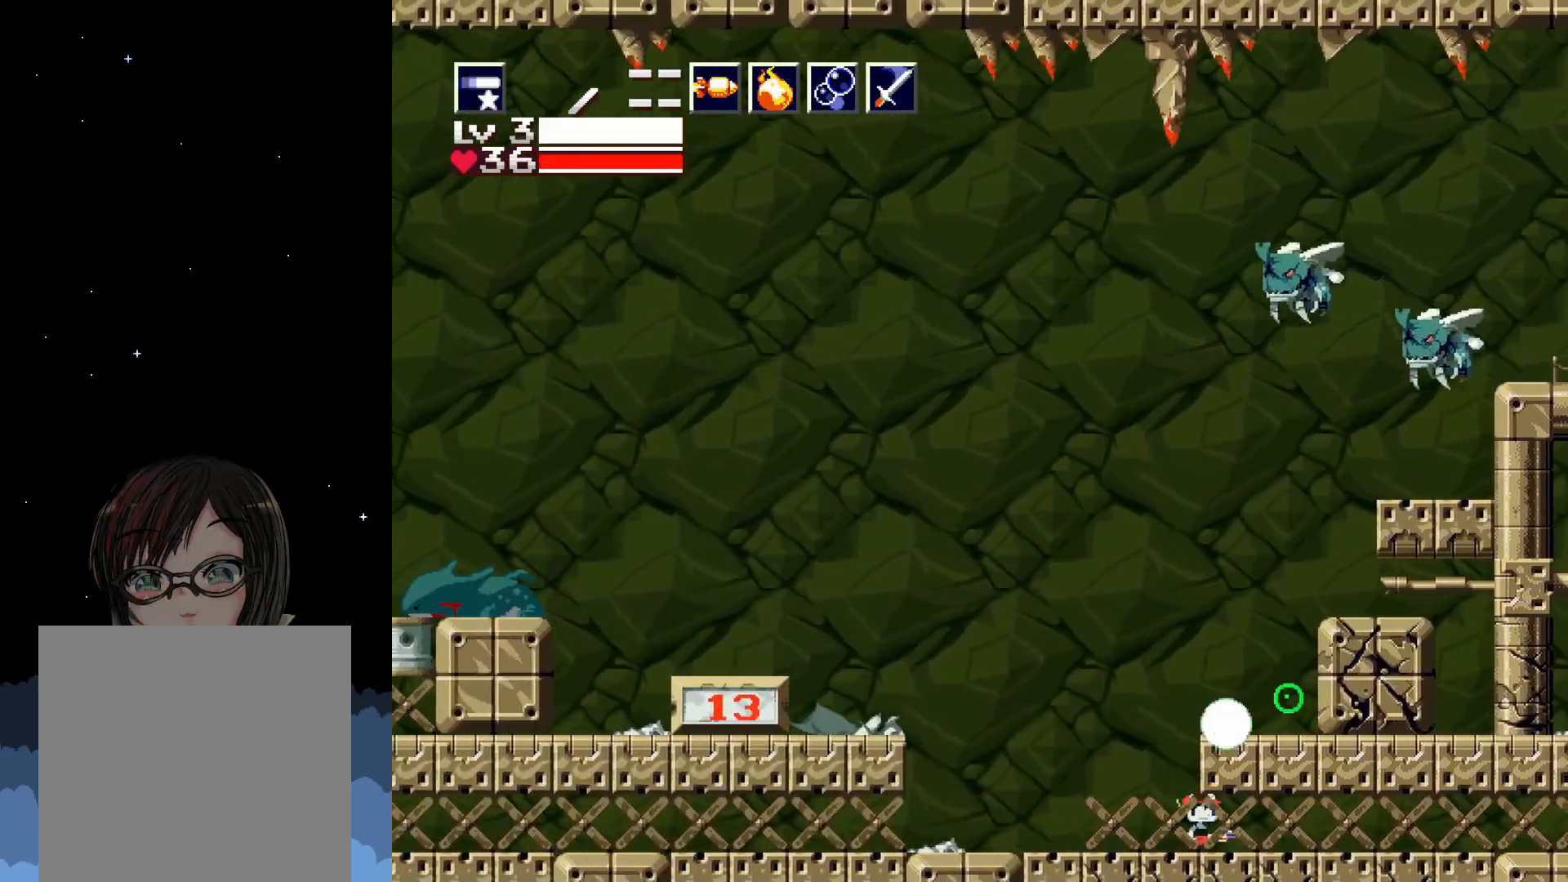
{"buttons": ["X", "DPAD_LEFT"], "events": [[100, "DPAD_RIGHT", "up"], [250, "DPAD_LEFT", "down"]]}
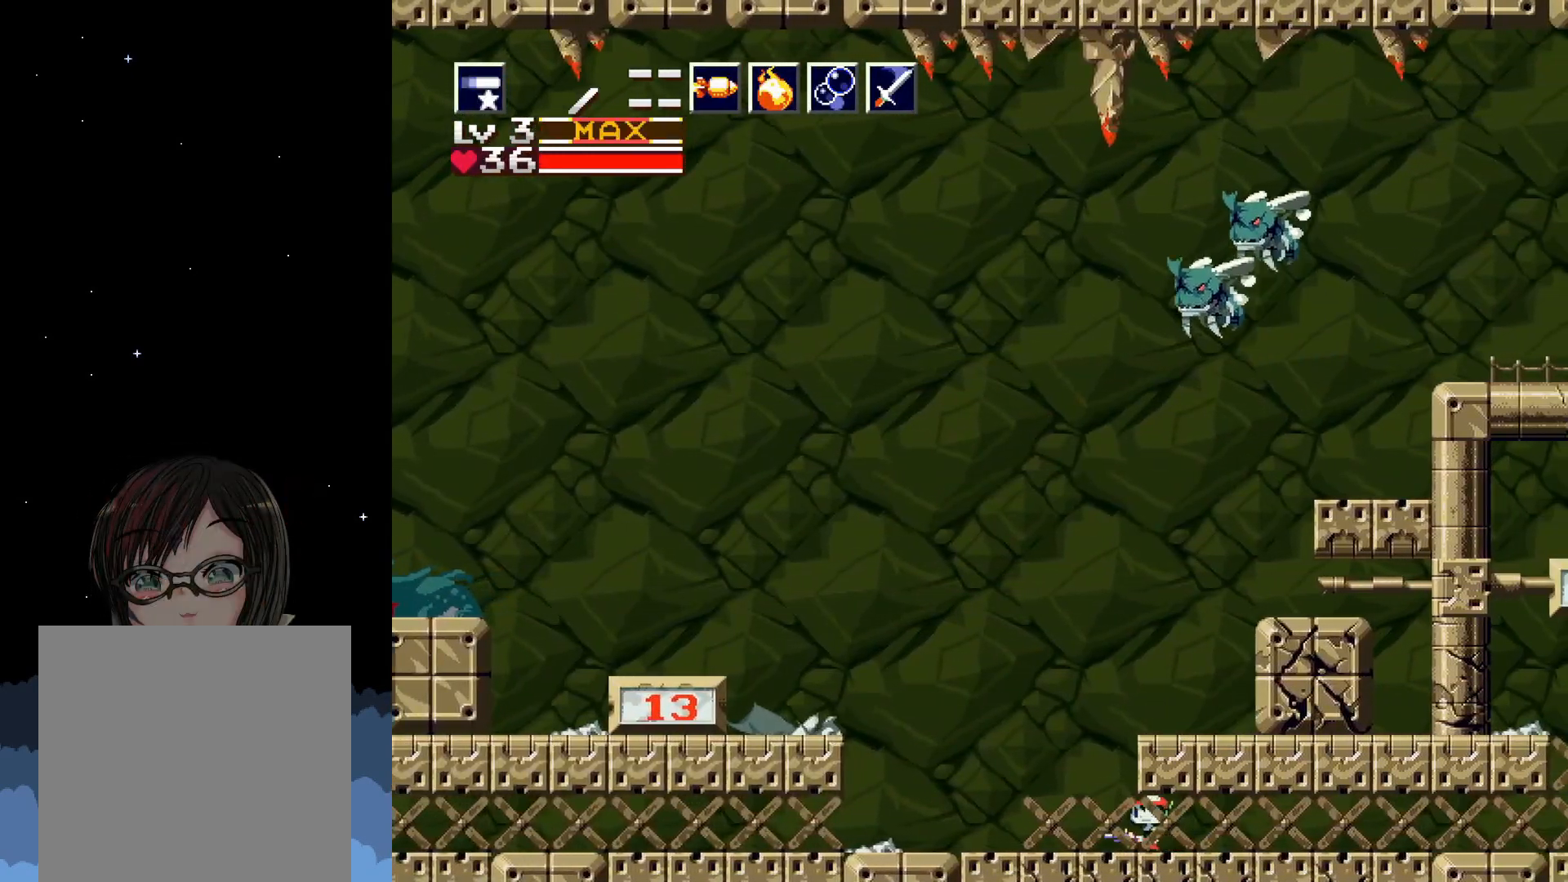
{"buttons": ["X", "DPAD_UP"], "events": [[67, "DPAD_LEFT", "up"], [100, "DPAD_UP", "down"], [217, "X", "up"], [267, "X", "down"]]}
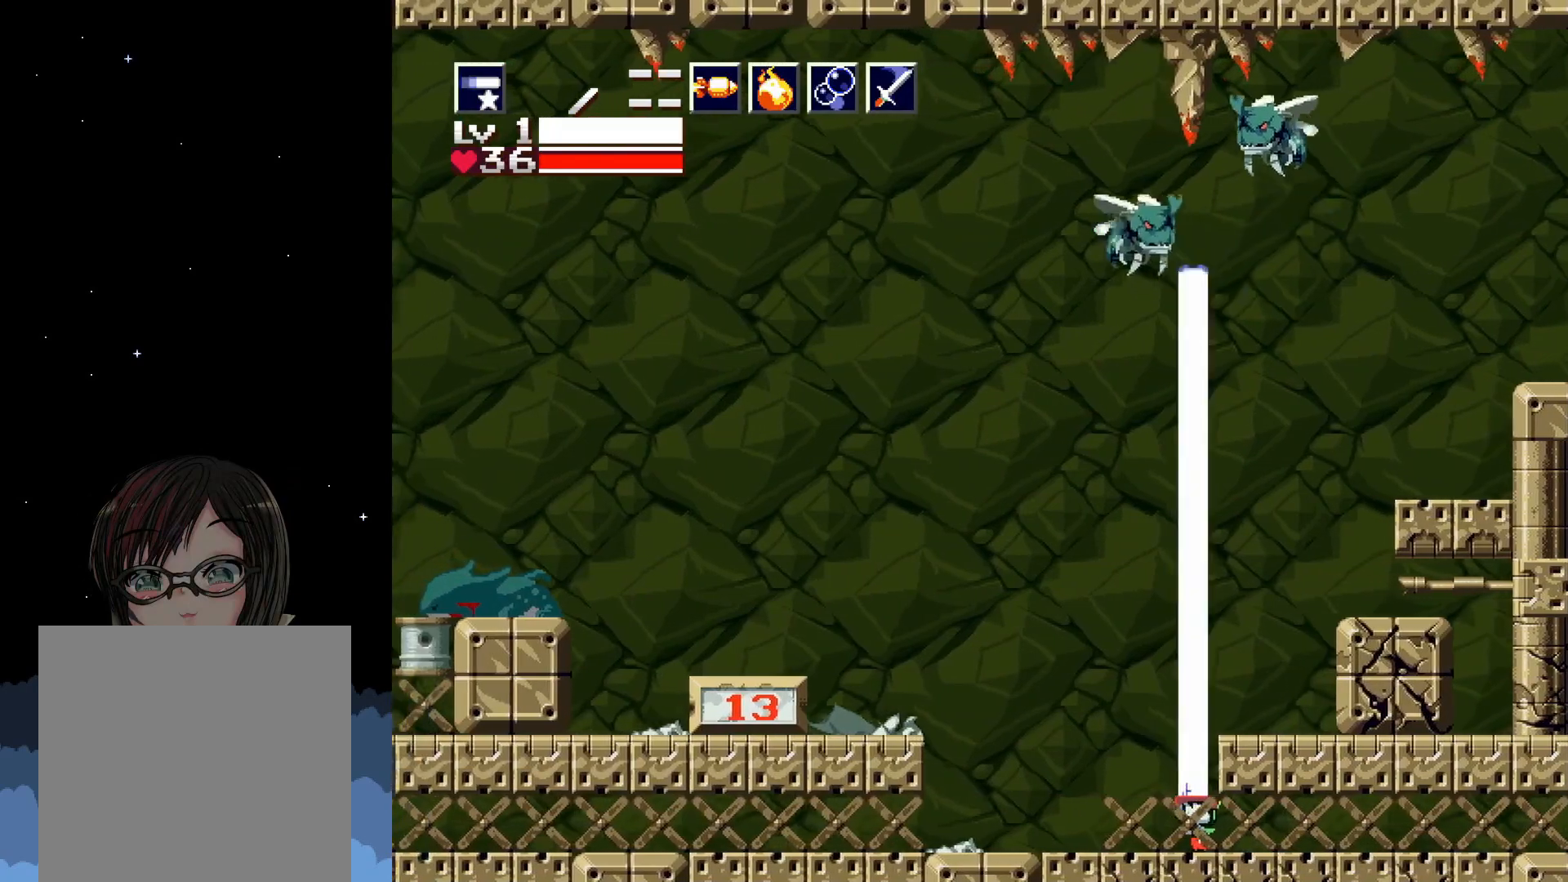
{"buttons": ["X", "DPAD_UP"], "events": []}
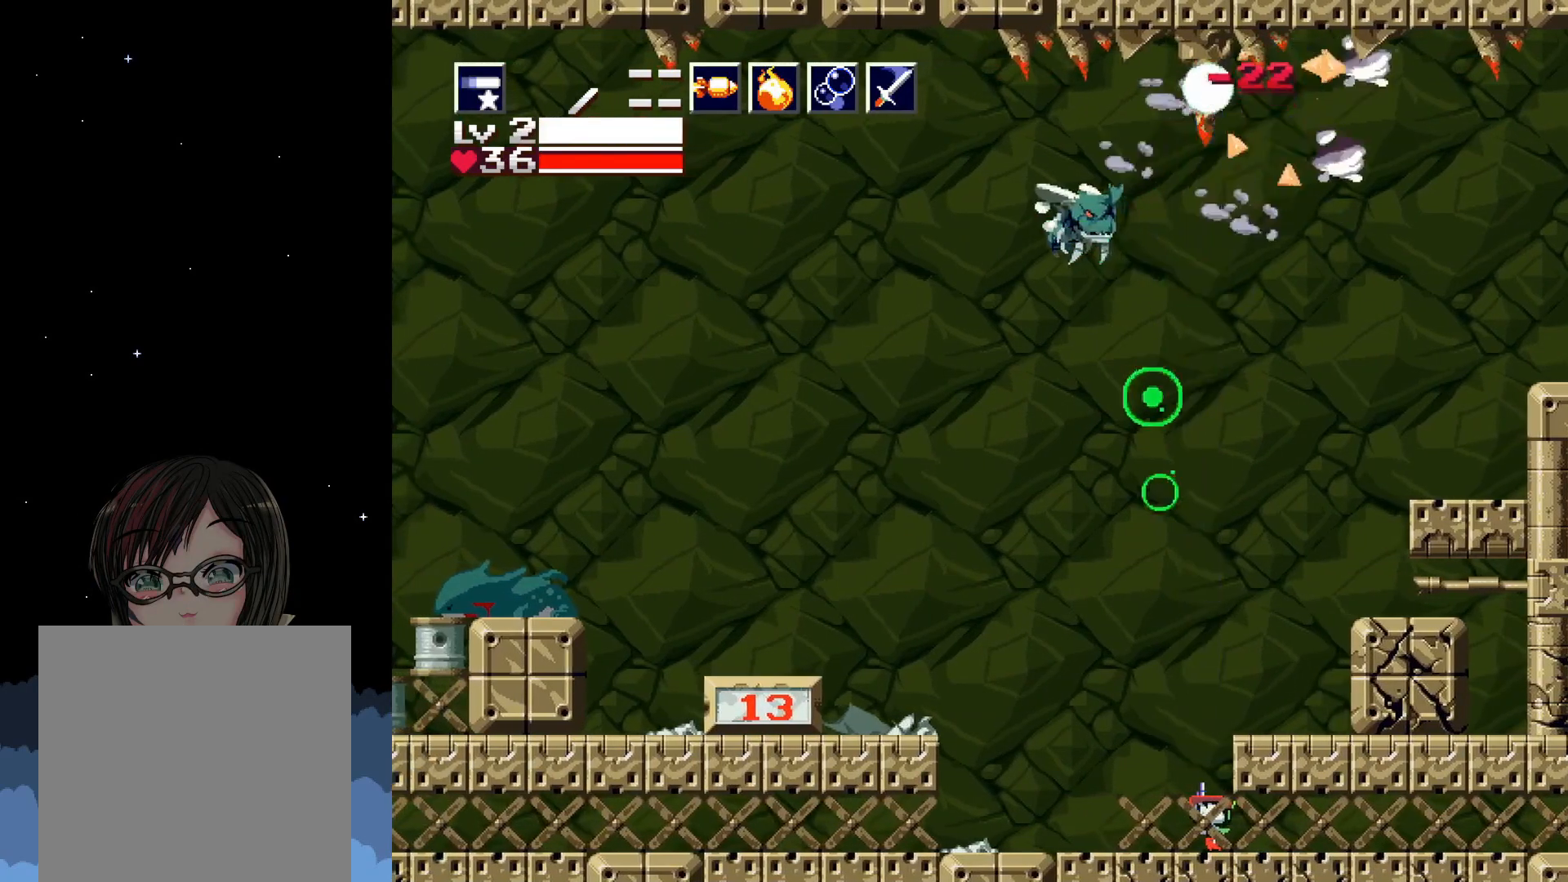
{"buttons": ["X", "DPAD_RIGHT"], "events": [[17, "DPAD_UP", "up"], [67, "DPAD_RIGHT", "down"]]}
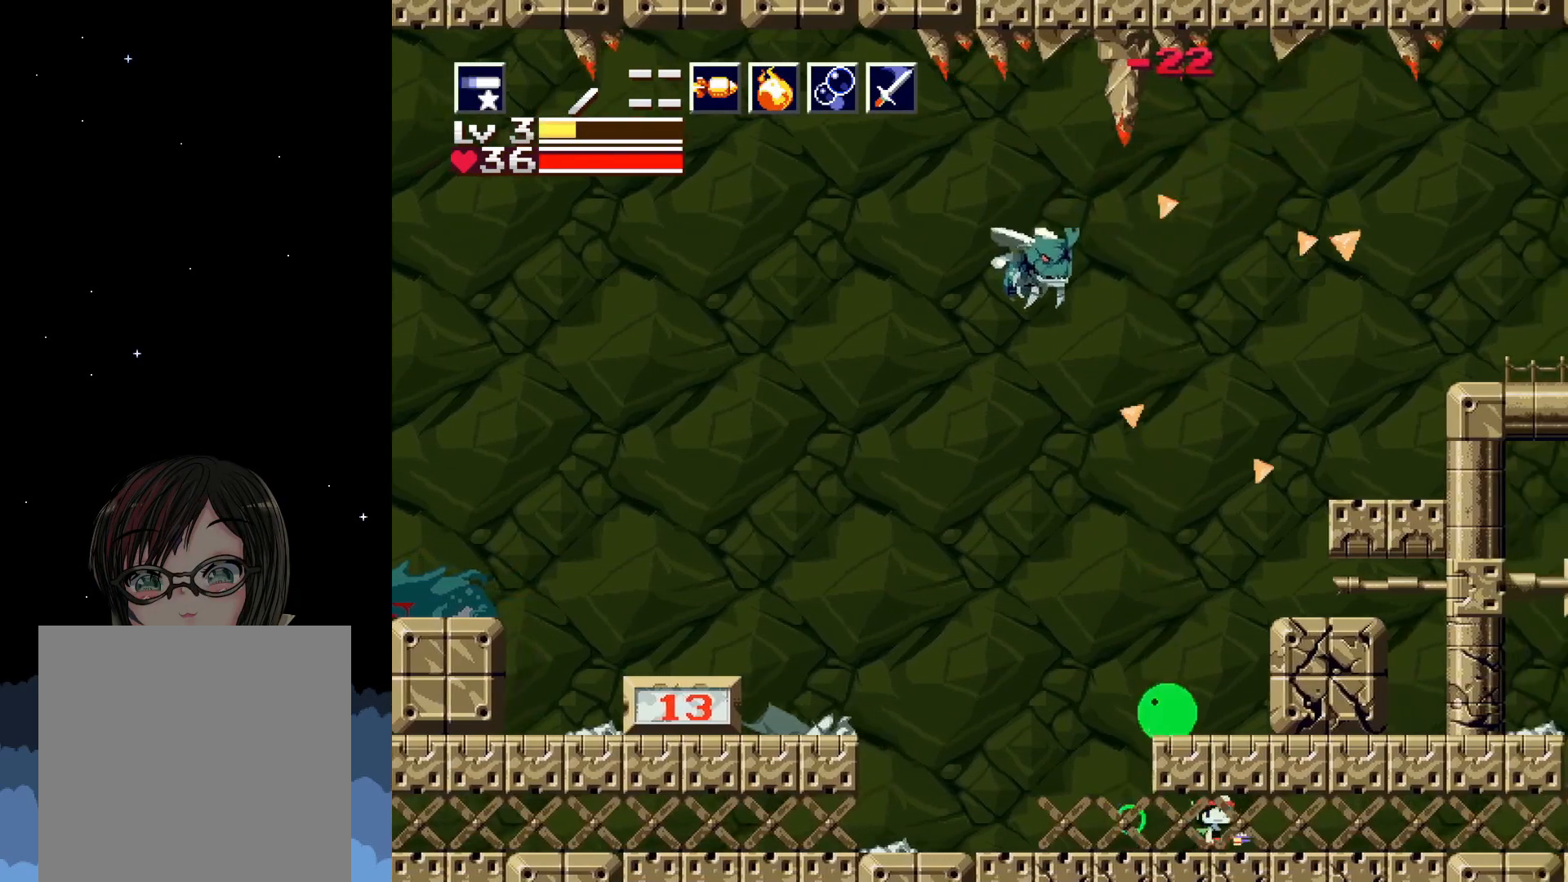
{"buttons": ["X", "DPAD_LEFT"], "events": [[17, "DPAD_RIGHT", "up"], [233, "DPAD_LEFT", "down"]]}
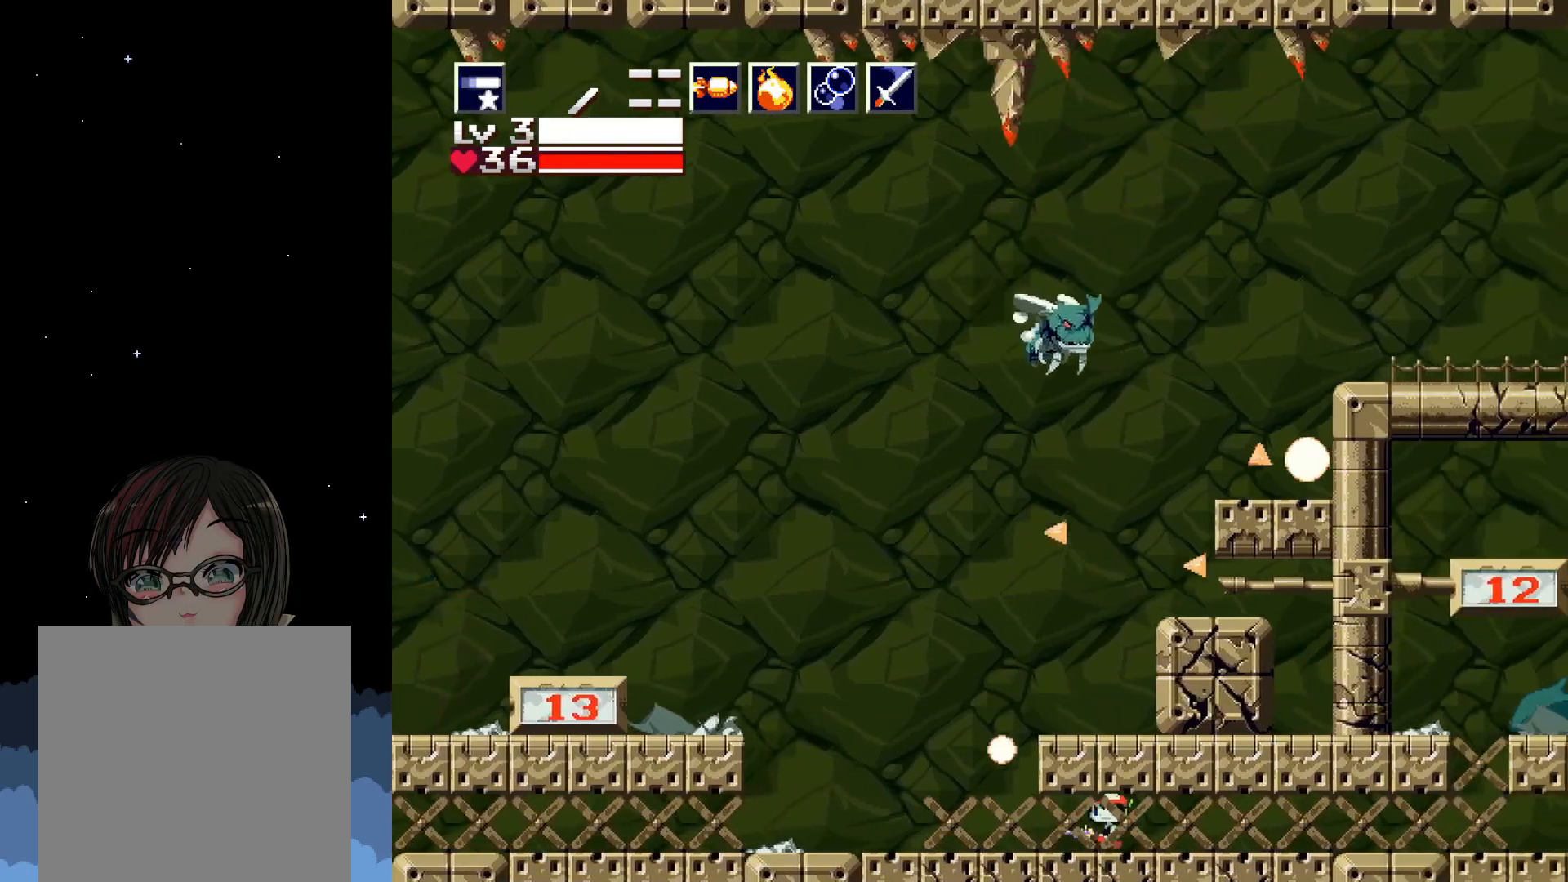
{"buttons": ["X"], "events": [[233, "DPAD_LEFT", "up"]]}
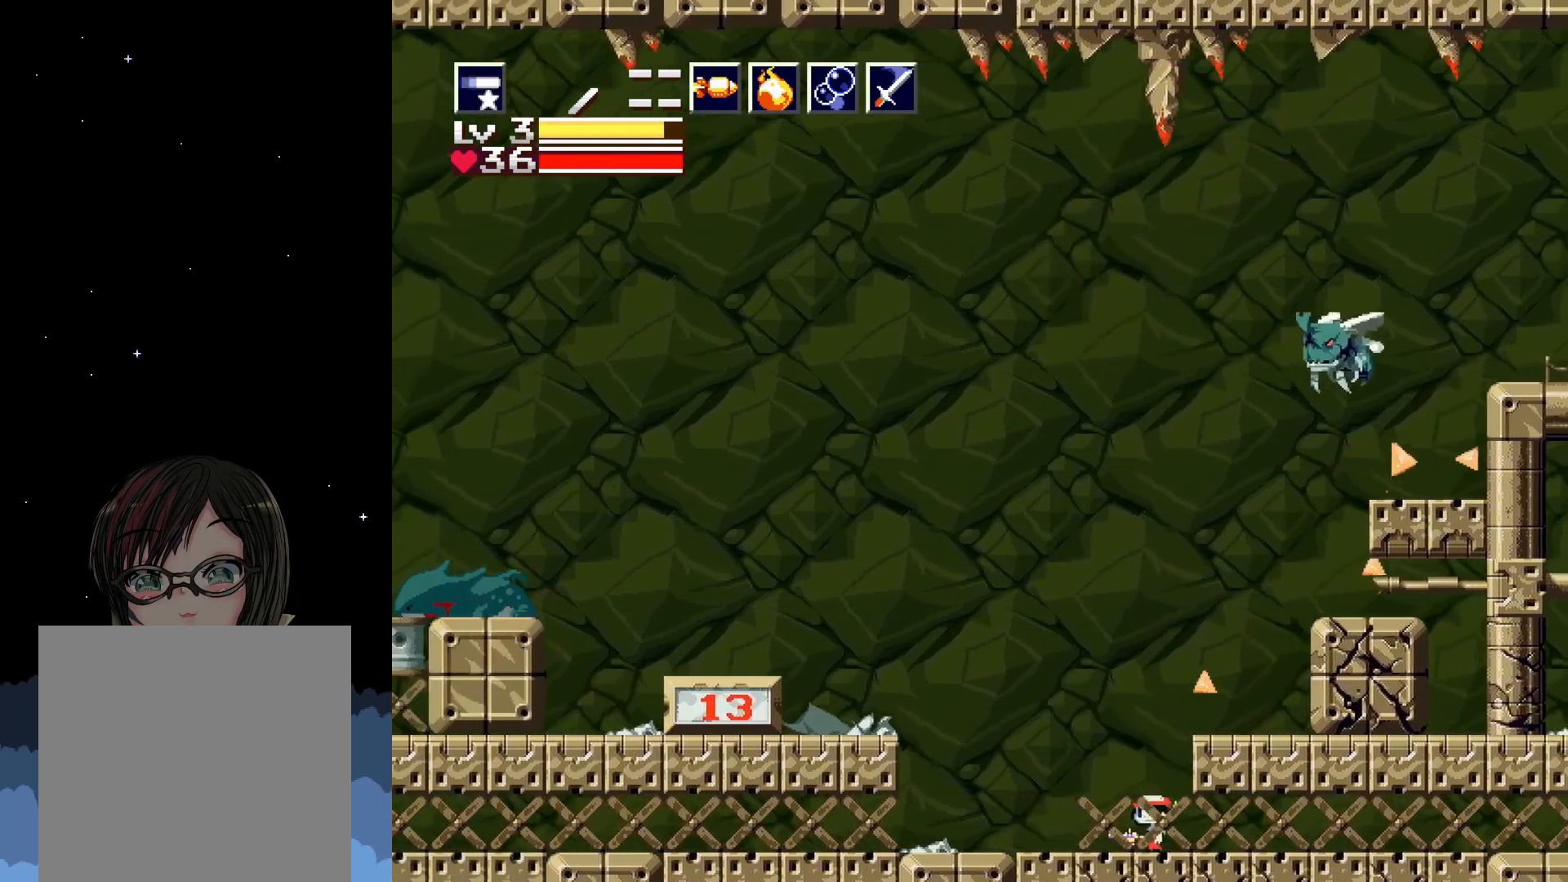
{"buttons": ["X", "DPAD_RIGHT"], "events": [[150, "A", "down"], [150, "DPAD_RIGHT", "down"], [500, "A", "up"]]}
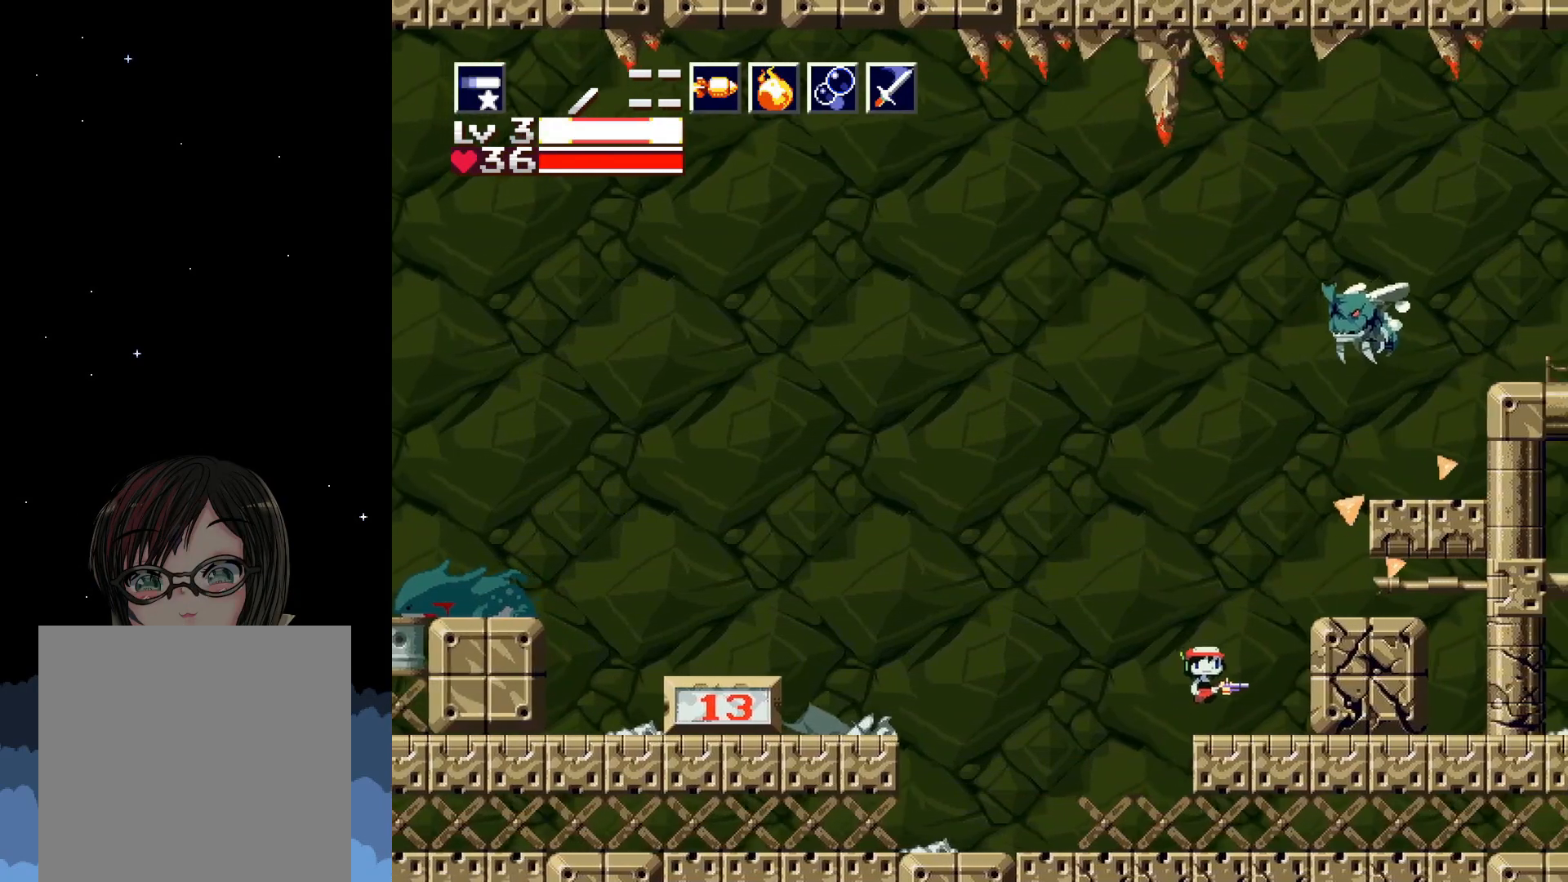
{"buttons": ["X", "DPAD_UP"], "events": [[117, "DPAD_RIGHT", "up"], [200, "DPAD_UP", "down"], [267, "X", "up"], [317, "X", "down"]]}
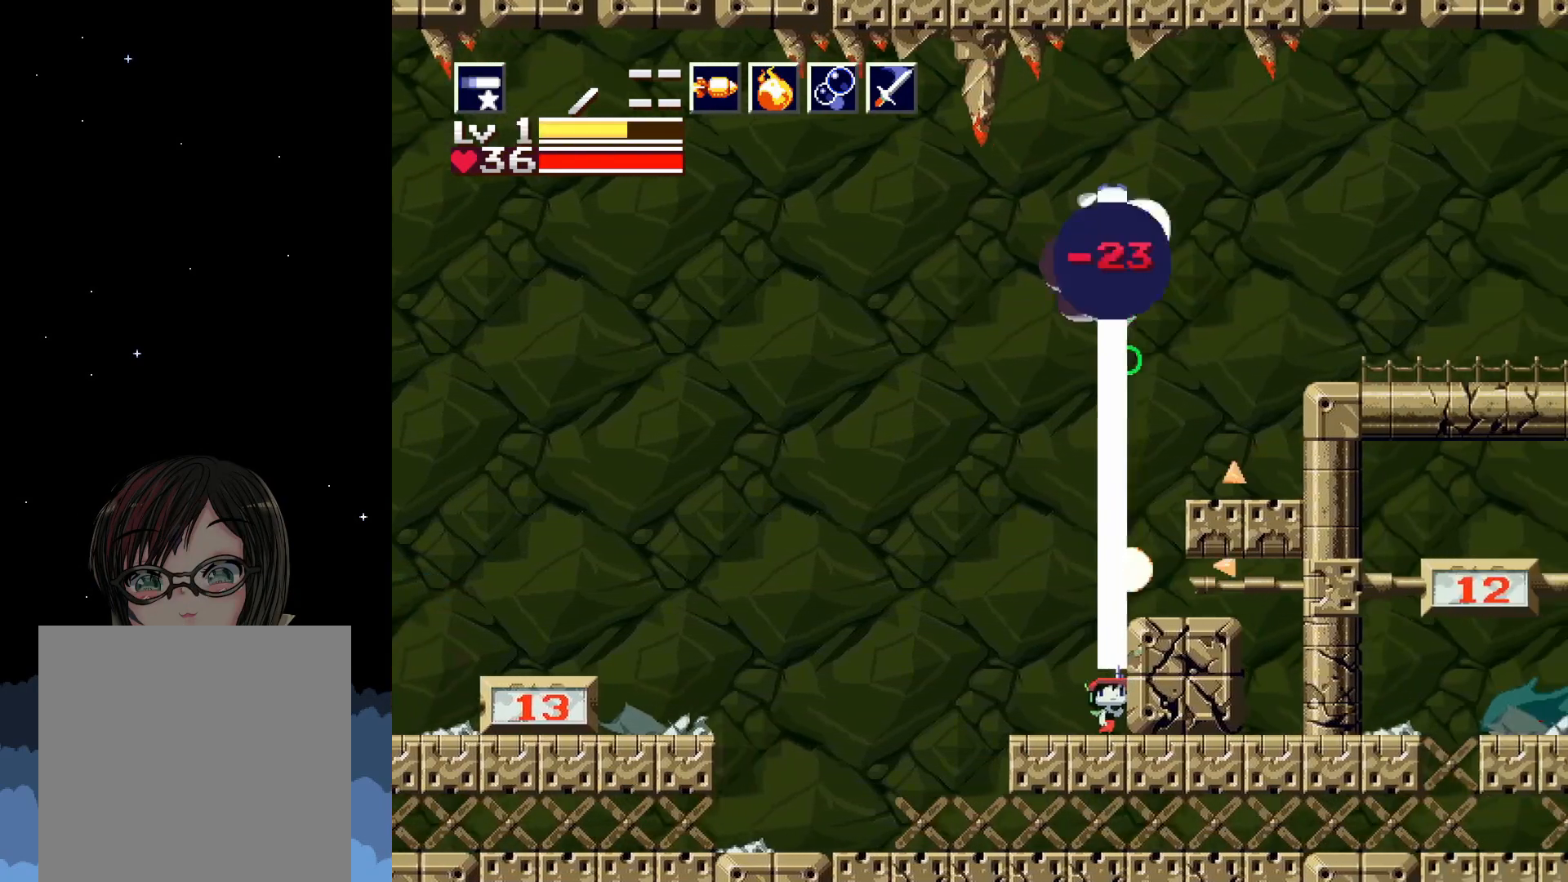
{"buttons": ["X", "DPAD_RIGHT"], "events": [[133, "DPAD_UP", "up"], [200, "A", "down"], [267, "DPAD_RIGHT", "down"], [467, "A", "up"]]}